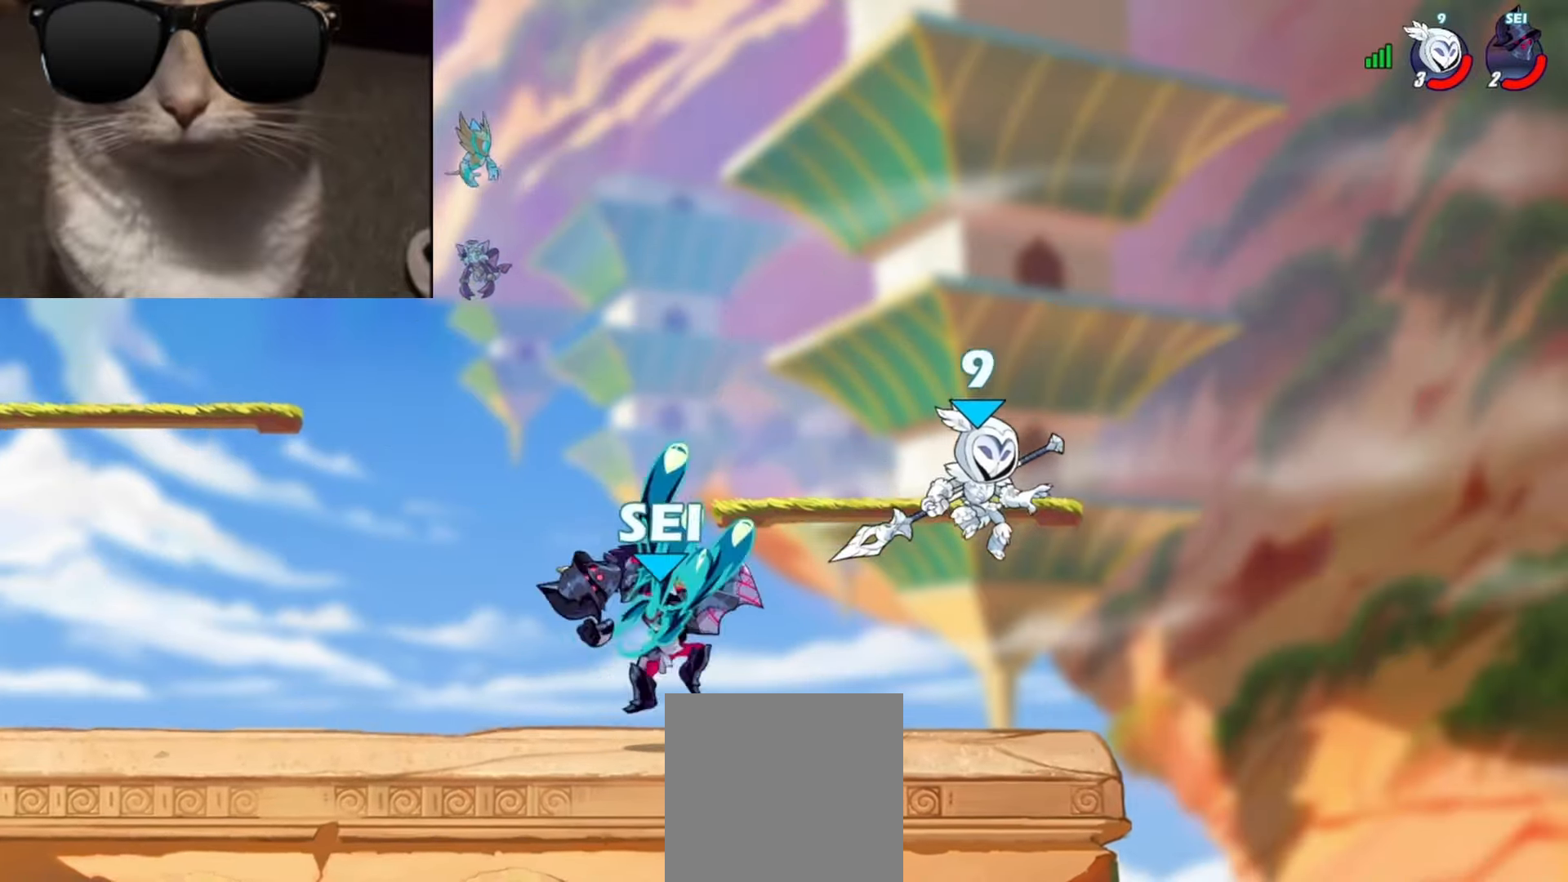
Gameplay with a controller (Xbox layout); each line is a JSON object with the inputs held at the frame after it. "events" lists button and stick changes between this image and that frame as [ms after this image, input, new state], when the widget could be followed in between. Not read: right_stick.
{"buttons": ["A"], "left_stick": "up", "events": [[83, "left_stick", "down-left"], [317, "left_stick", "left"], [450, "A", "down"], [483, "left_stick", "up"]]}
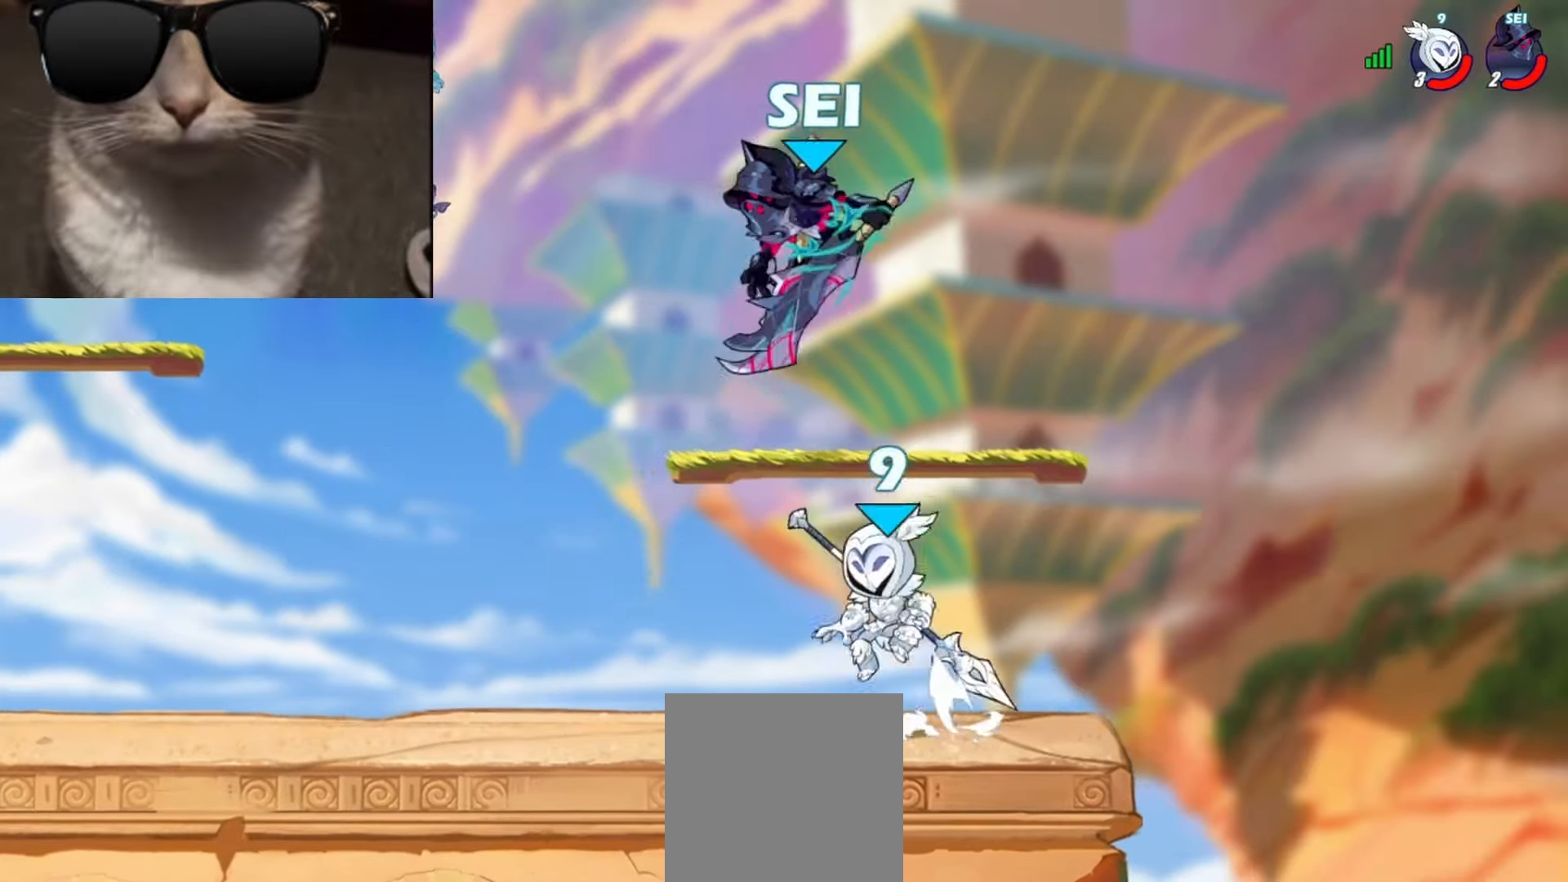
{"buttons": [], "left_stick": "right", "events": [[17, "A", "up"], [17, "left_stick", "up-right"], [50, "Y", "down"], [133, "Y", "up"], [133, "left_stick", "left"], [283, "left_stick", "right"]]}
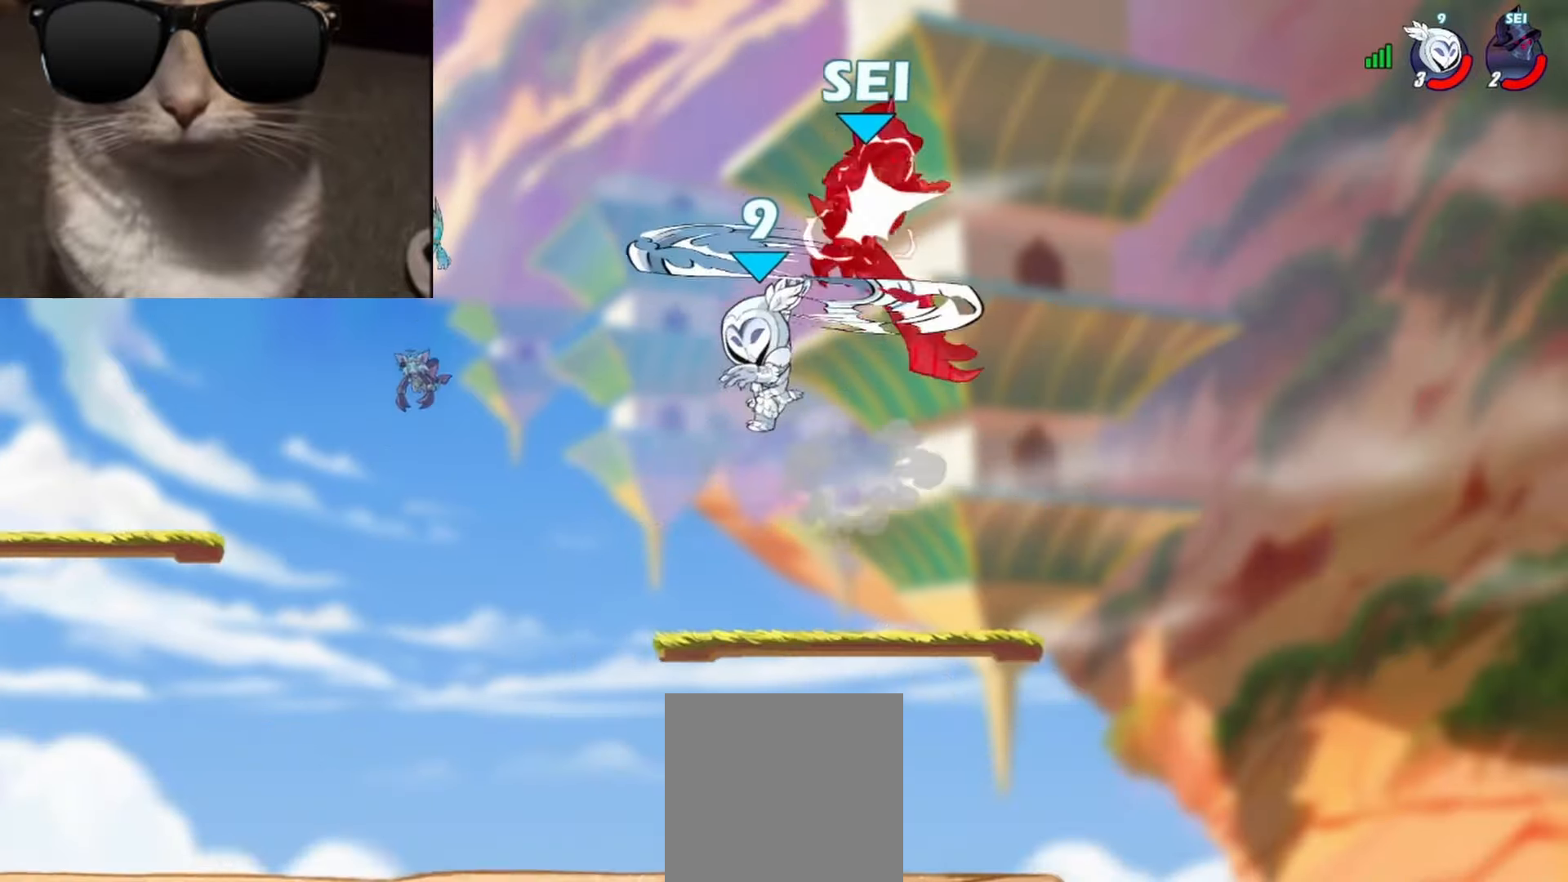
{"buttons": [], "left_stick": "left", "events": [[150, "left_stick", "left"], [300, "A", "down"], [433, "A", "up"]]}
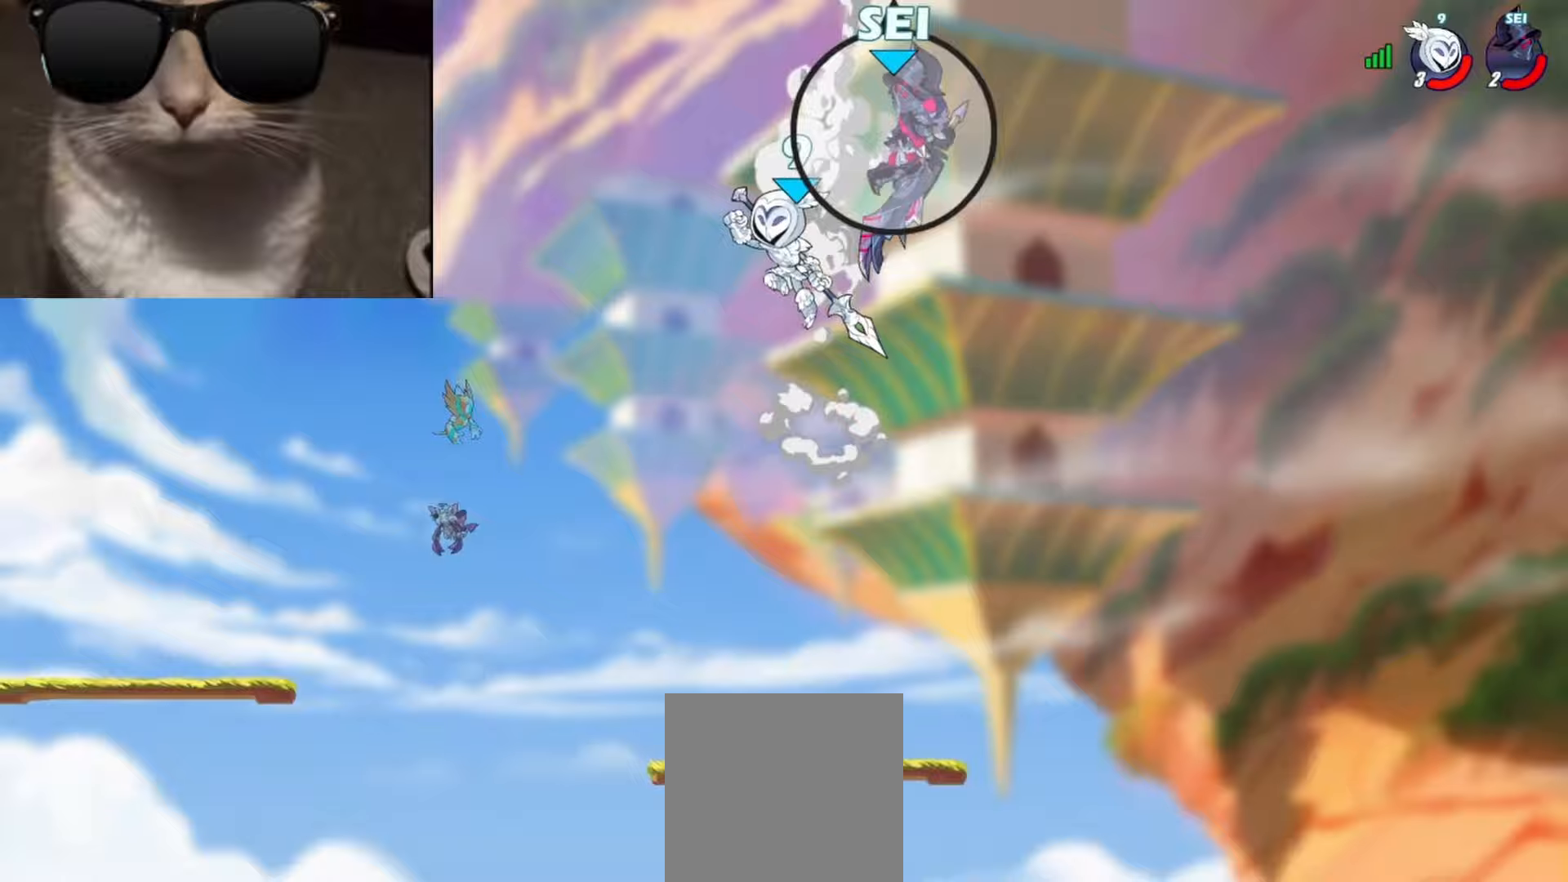
{"buttons": [], "left_stick": "center", "events": [[133, "left_stick", "down"], [233, "left_stick", "down-left"], [450, "left_stick", "center"]]}
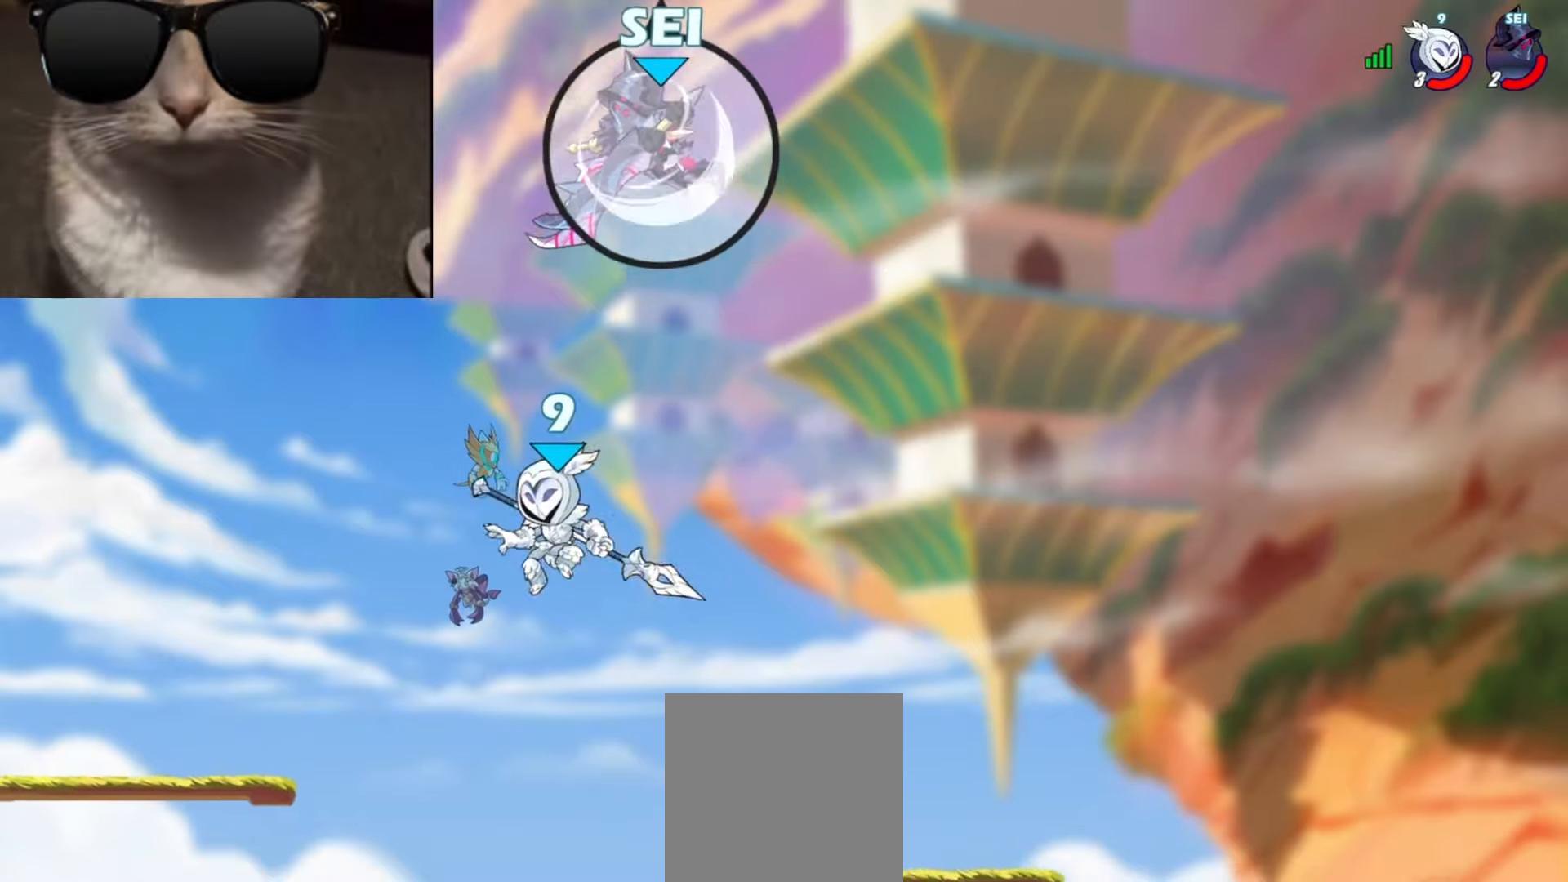
{"buttons": [], "left_stick": "center", "events": [[17, "R1", "down"], [117, "left_stick", "down-right"], [167, "L3", "down"], [167, "left_stick", "down"], [217, "X", "down"], [283, "R1", "up"], [317, "X", "up"], [367, "L3", "up"], [367, "left_stick", "down-right"], [400, "X", "down"], [450, "X", "up"], [483, "left_stick", "center"]]}
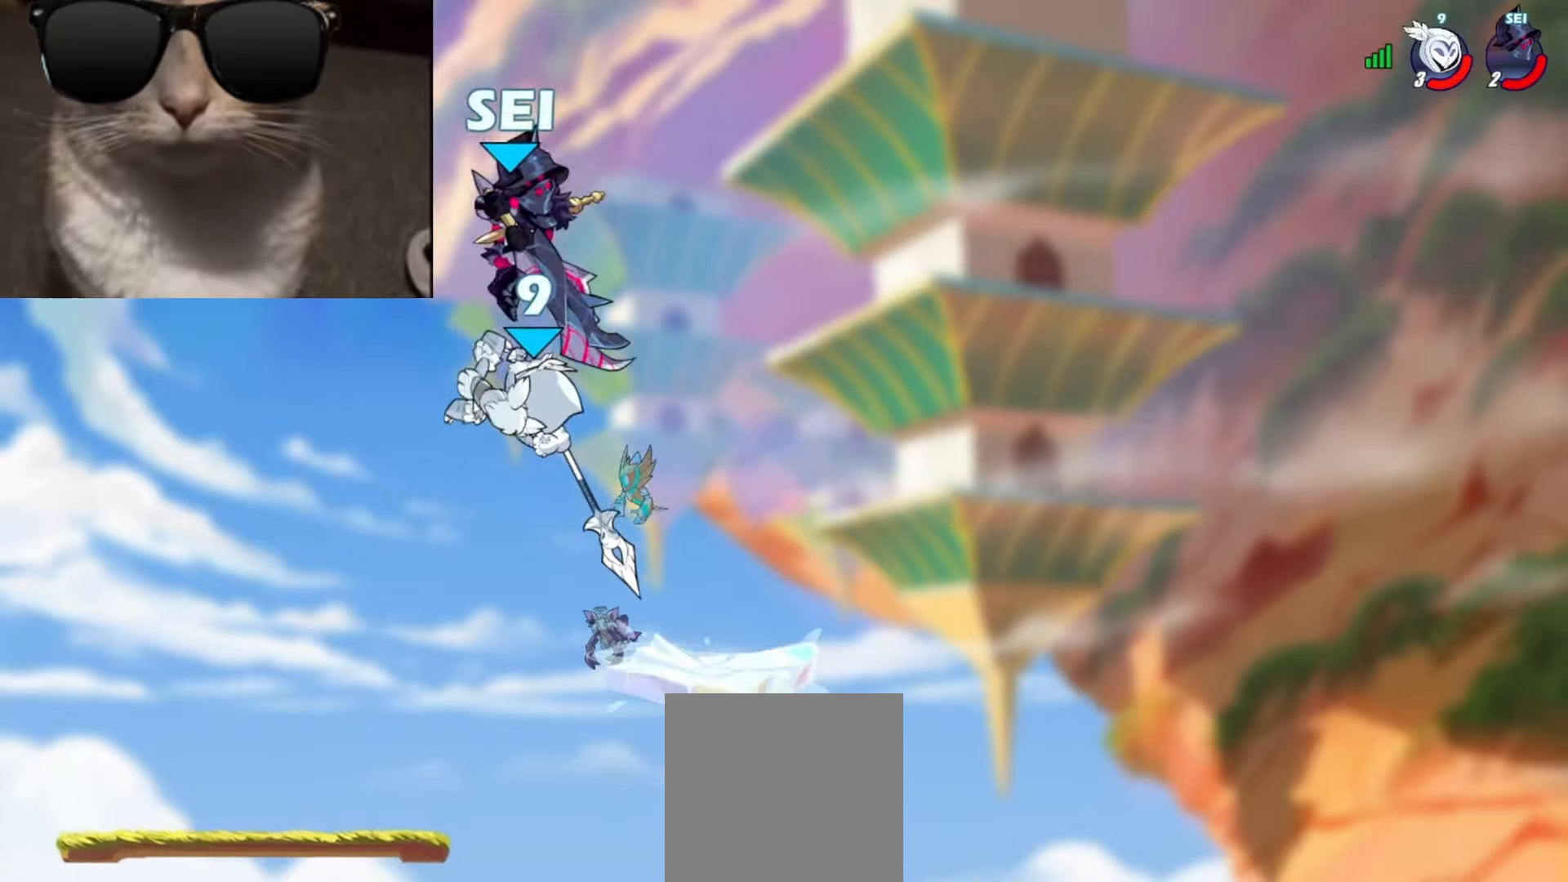
{"buttons": [], "left_stick": "left", "events": [[300, "left_stick", "left"]]}
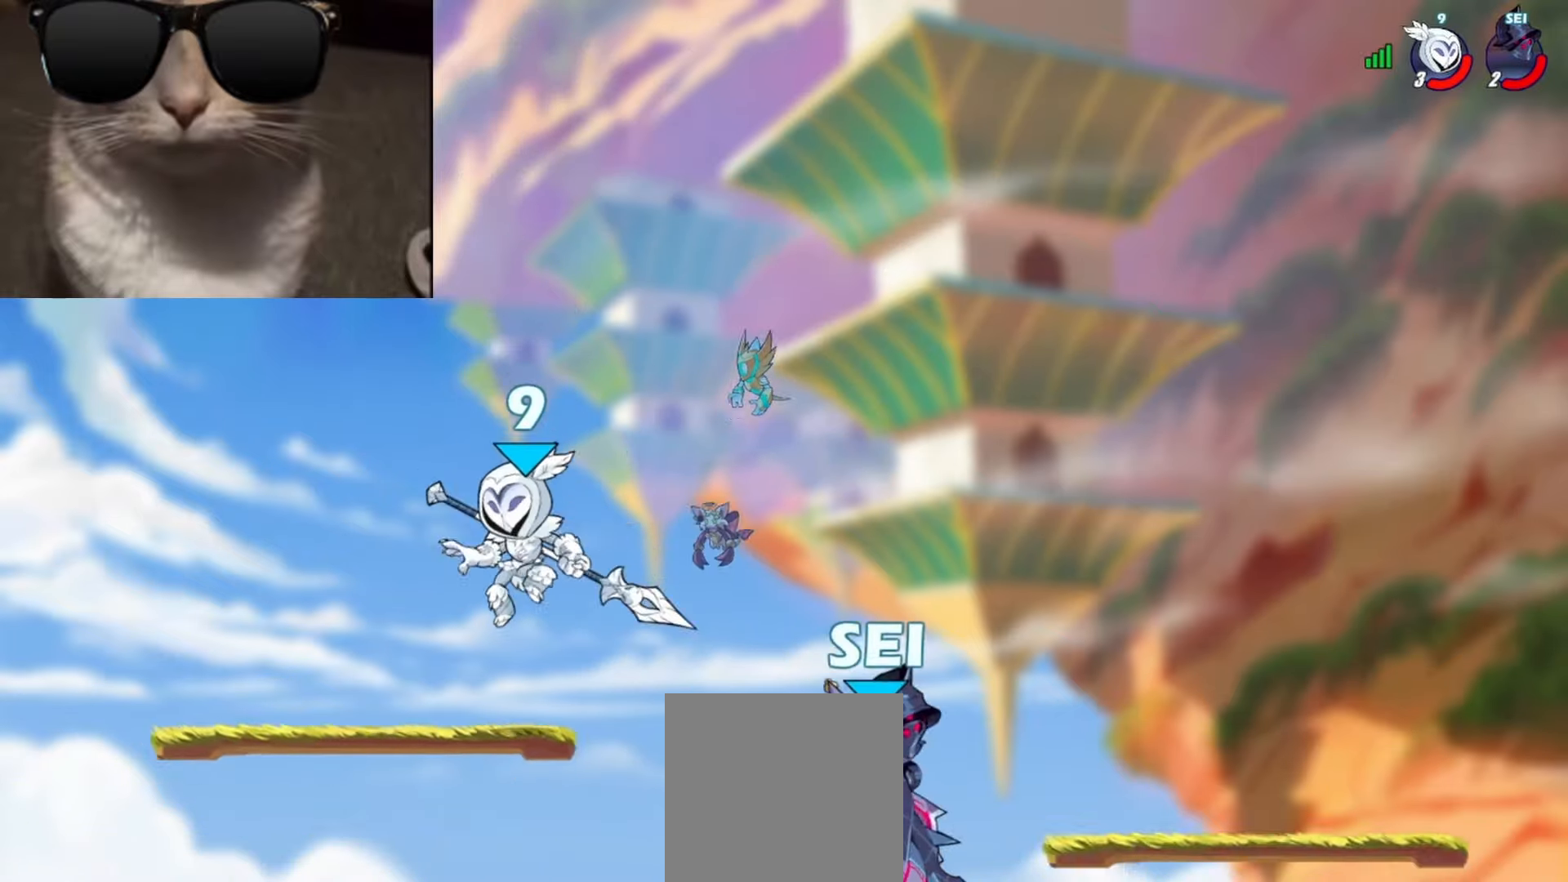
{"buttons": [], "left_stick": "left", "events": [[233, "left_stick", "right"], [367, "left_stick", "left"]]}
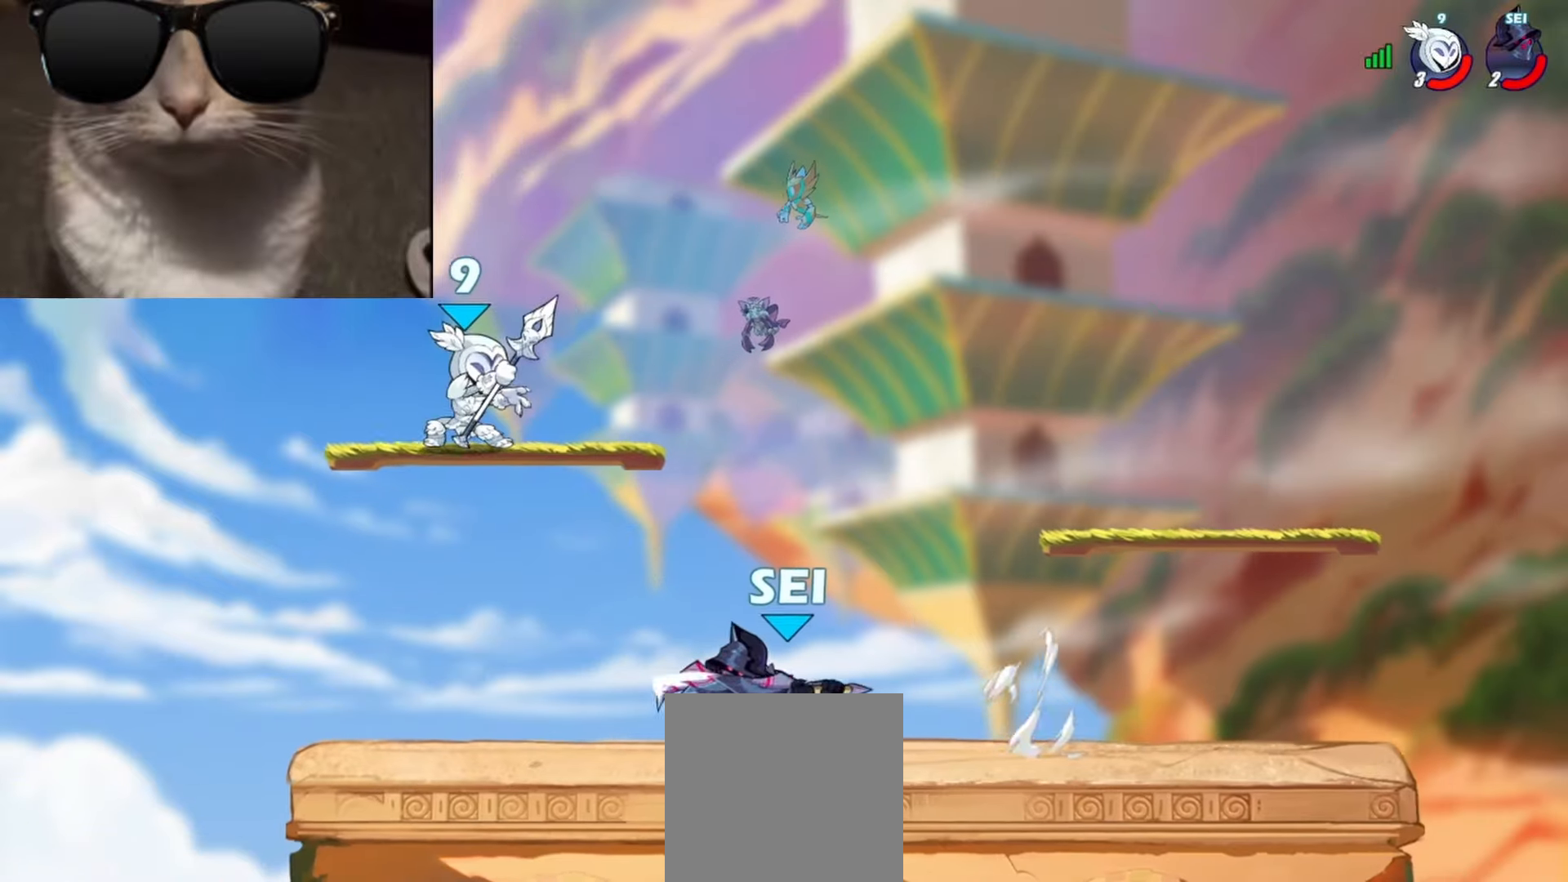
{"buttons": [], "left_stick": "right", "events": [[150, "left_stick", "down-right"], [333, "left_stick", "down-left"], [450, "left_stick", "right"]]}
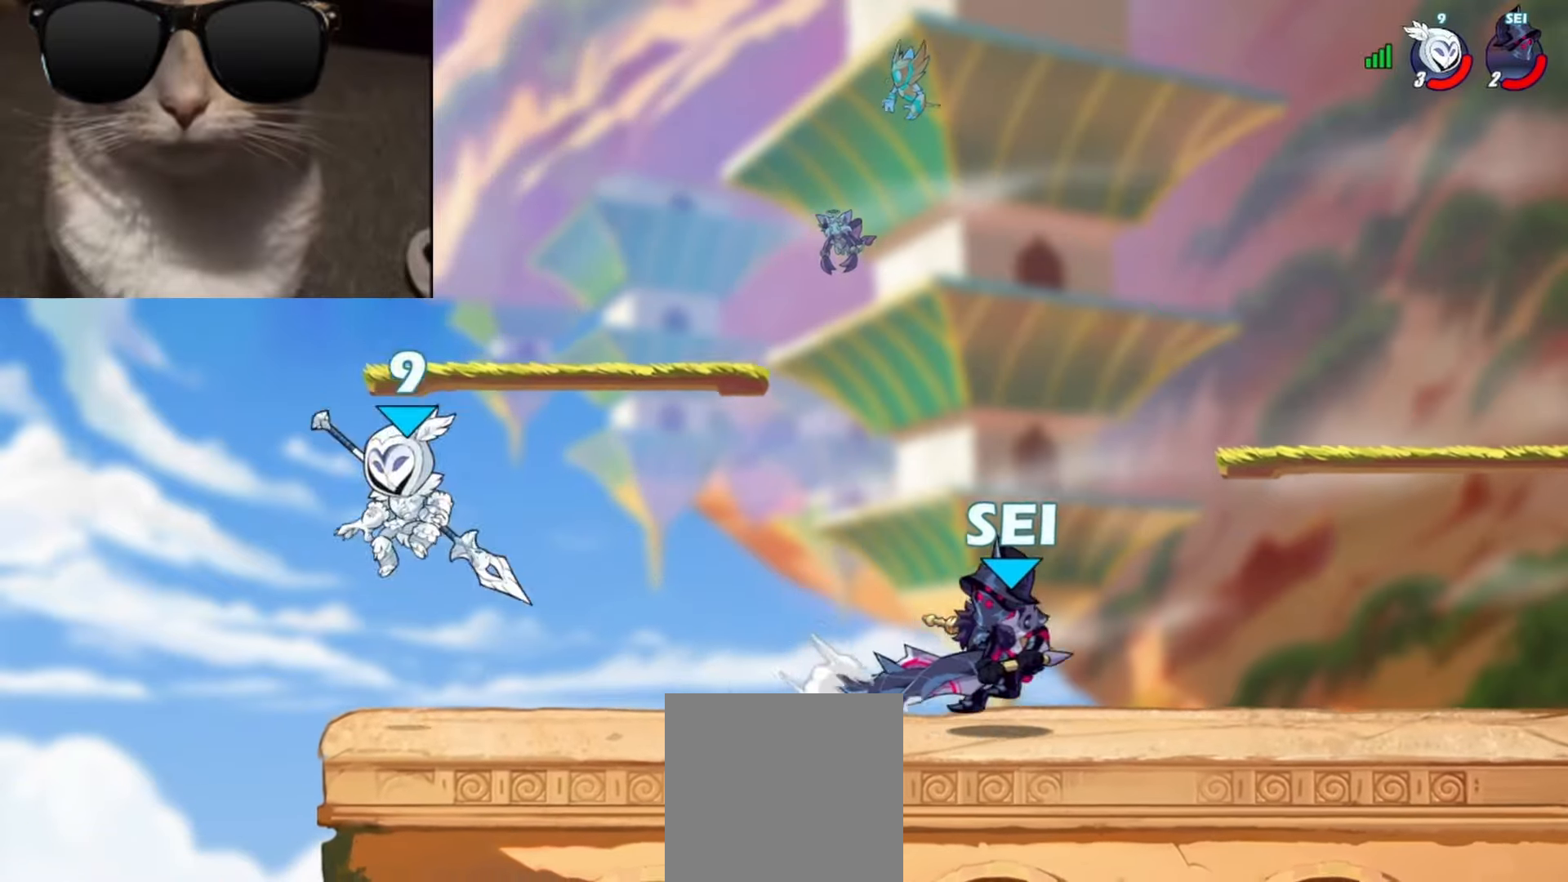
{"buttons": ["B", "R1", "L3"], "left_stick": "down", "events": [[200, "left_stick", "center"], [283, "L3", "down"], [283, "left_stick", "down"], [300, "R1", "down"], [317, "B", "down"]]}
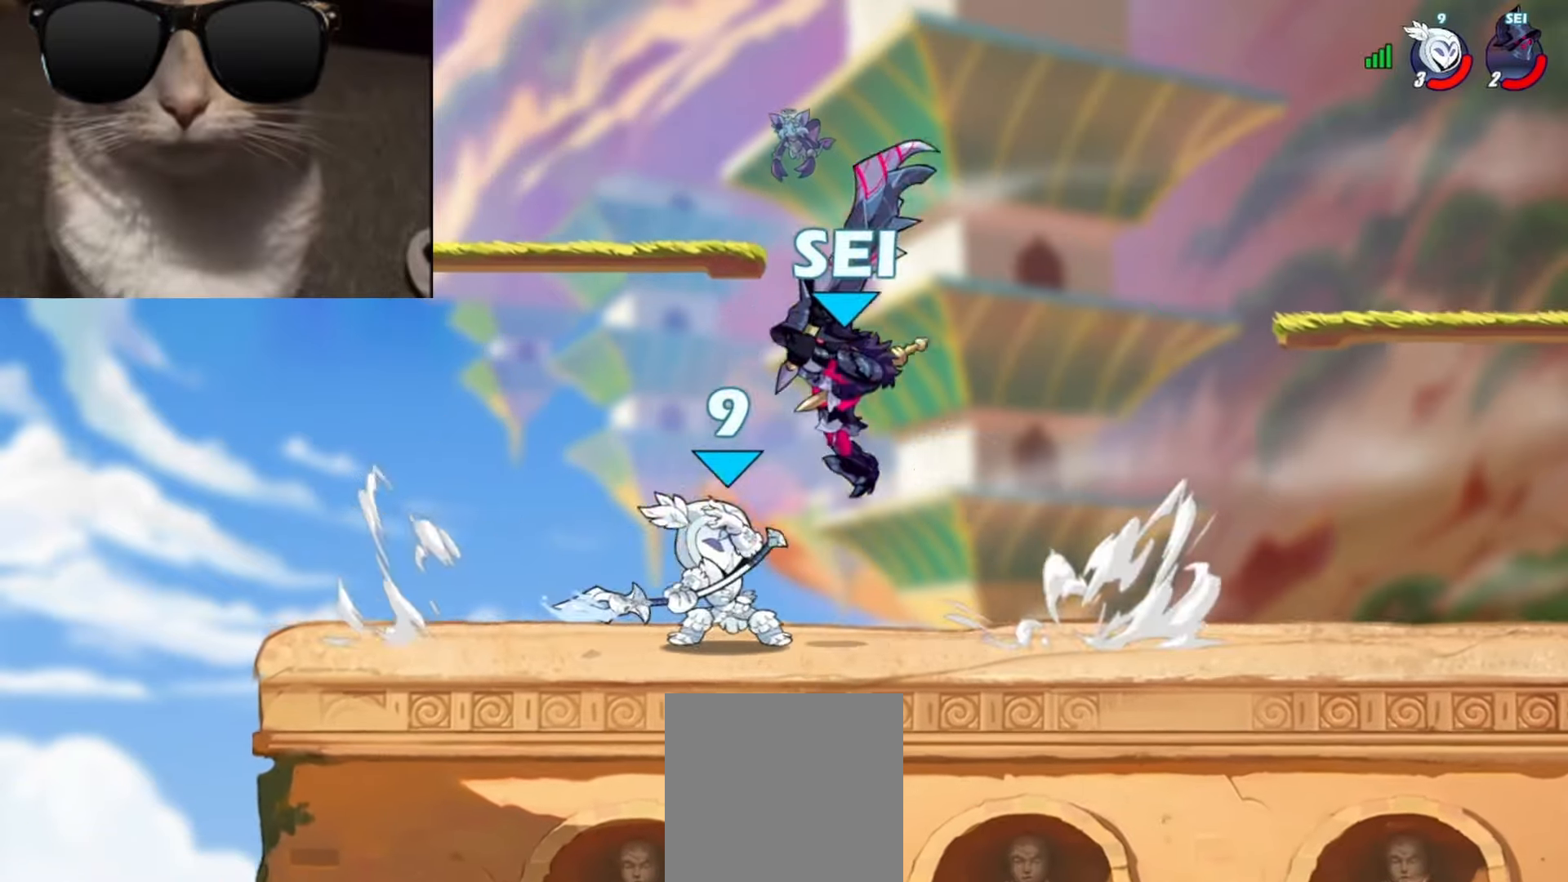
{"buttons": [], "left_stick": "center", "events": [[250, "R1", "up"], [283, "B", "up"], [283, "L3", "up"], [300, "left_stick", "center"]]}
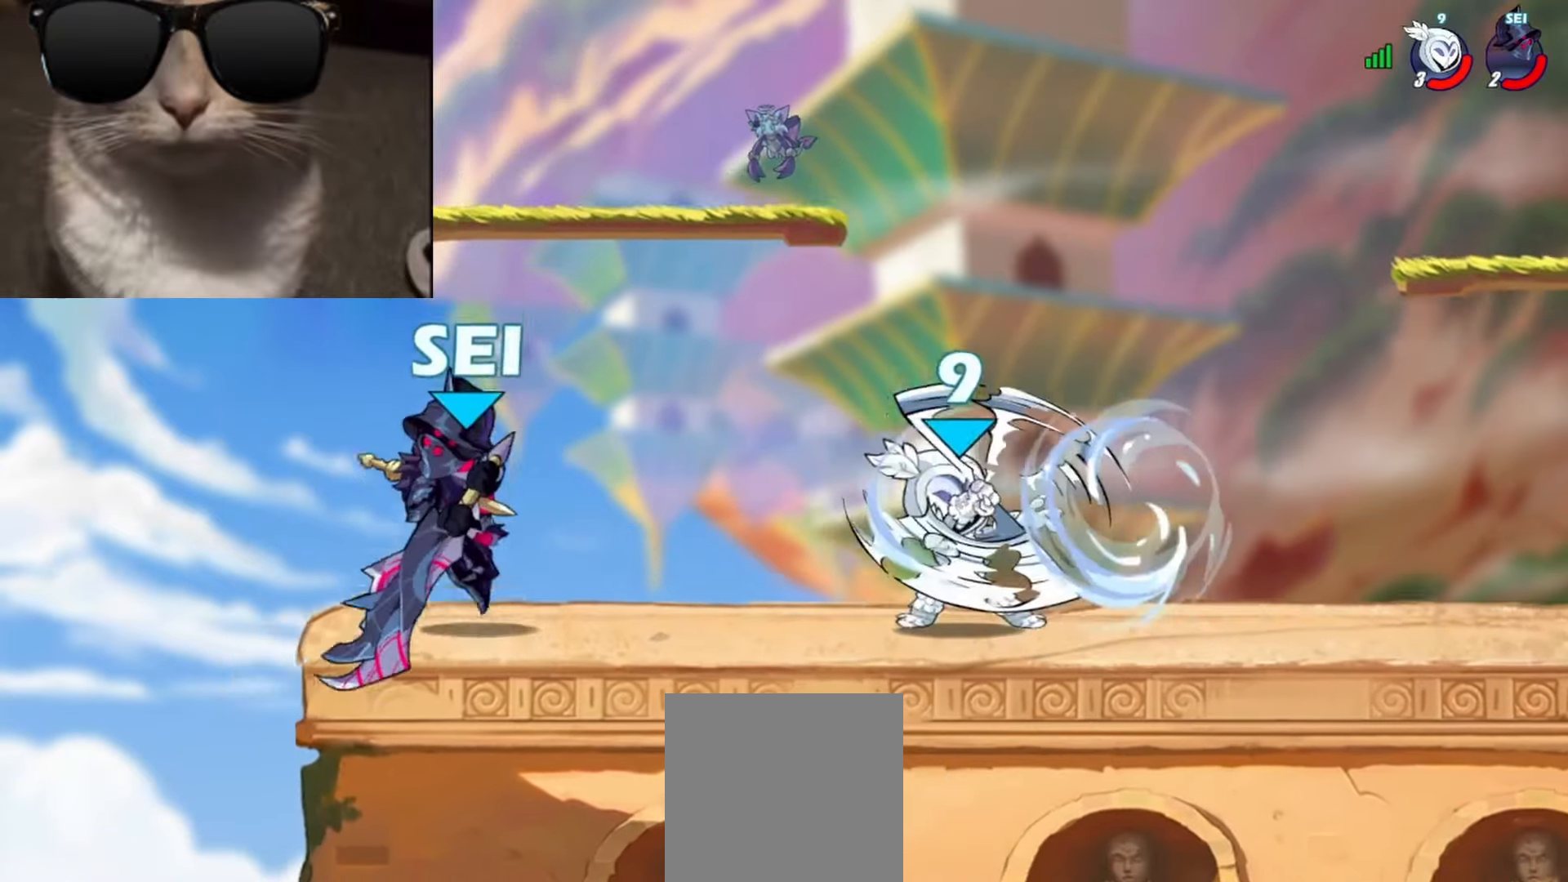
{"buttons": [], "left_stick": "down-left", "events": [[250, "left_stick", "right"], [367, "left_stick", "down-left"]]}
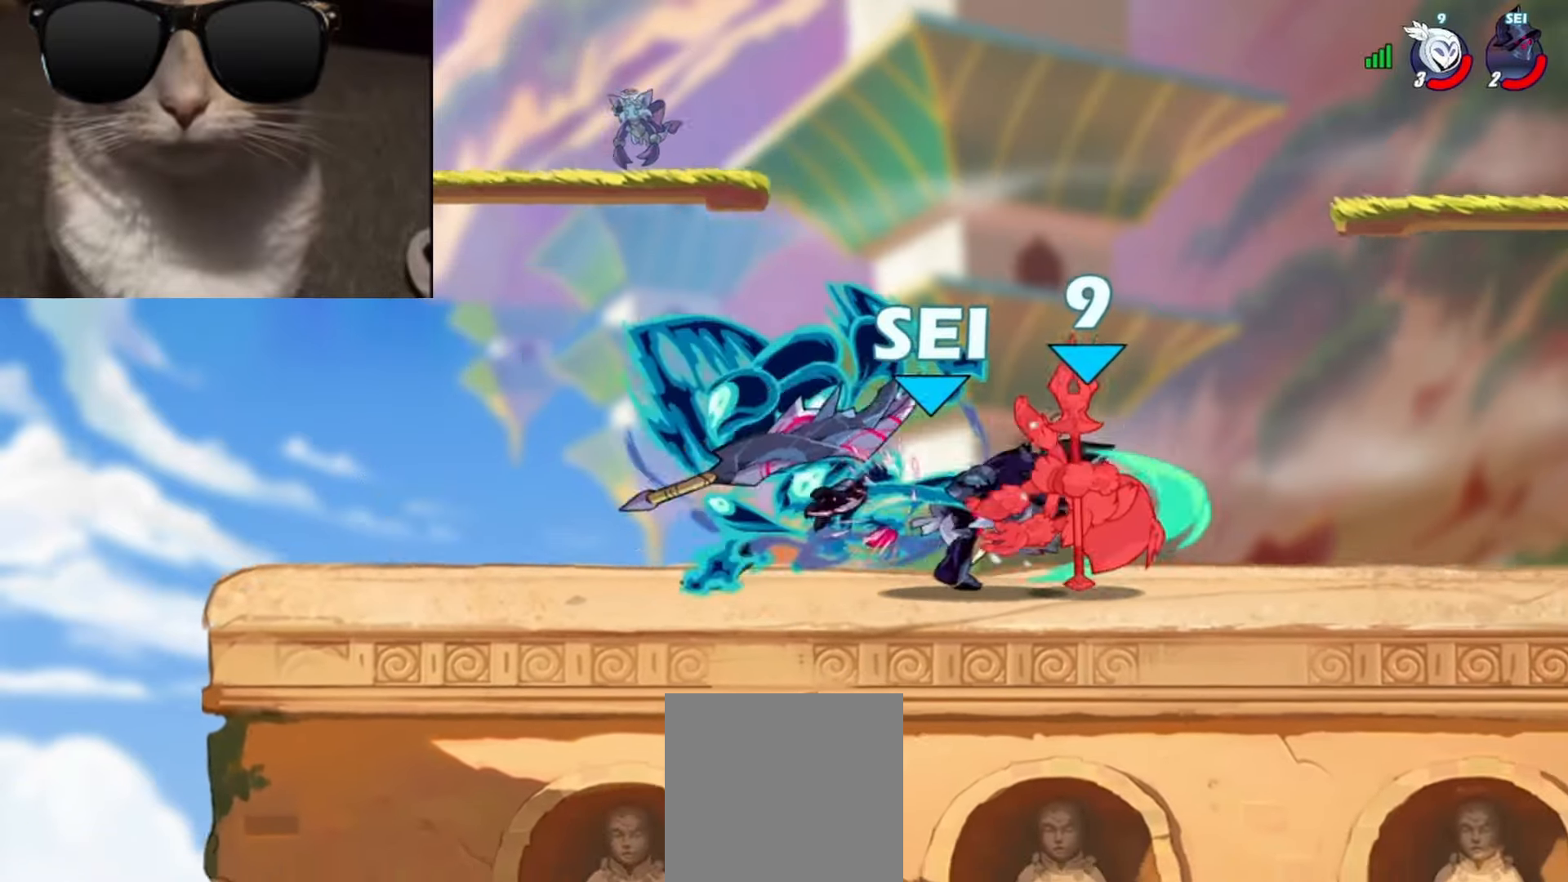
{"buttons": [], "left_stick": "left", "events": [[100, "left_stick", "left"]]}
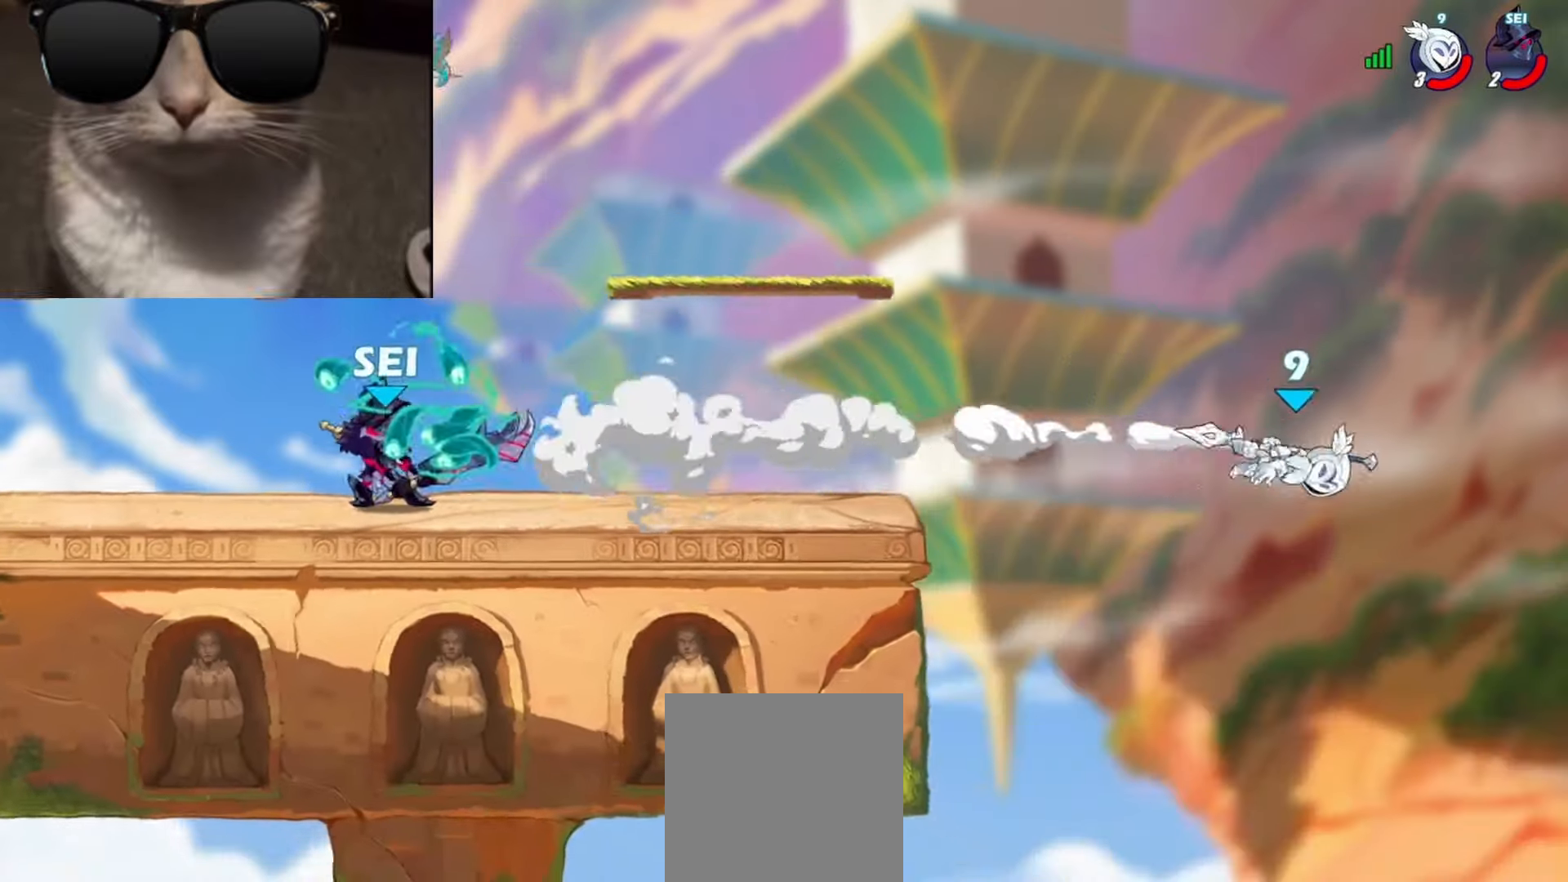
{"buttons": [], "left_stick": "left", "events": []}
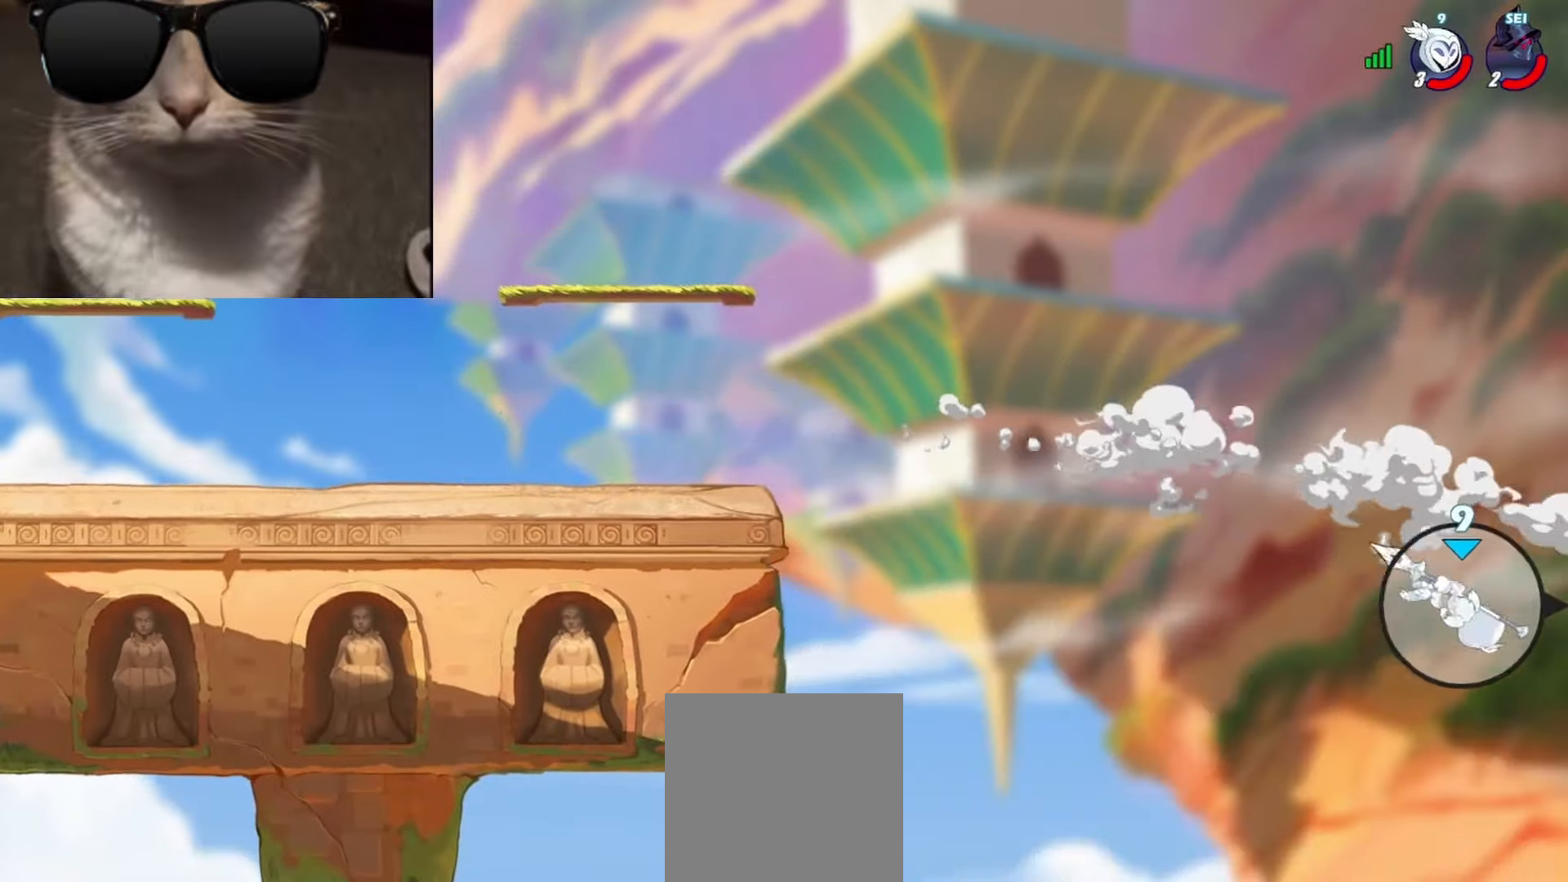
{"buttons": [], "left_stick": "left", "events": [[67, "Y", "down"], [167, "Y", "up"], [233, "Y", "down"], [317, "Y", "up"], [400, "Y", "down"], [500, "Y", "up"]]}
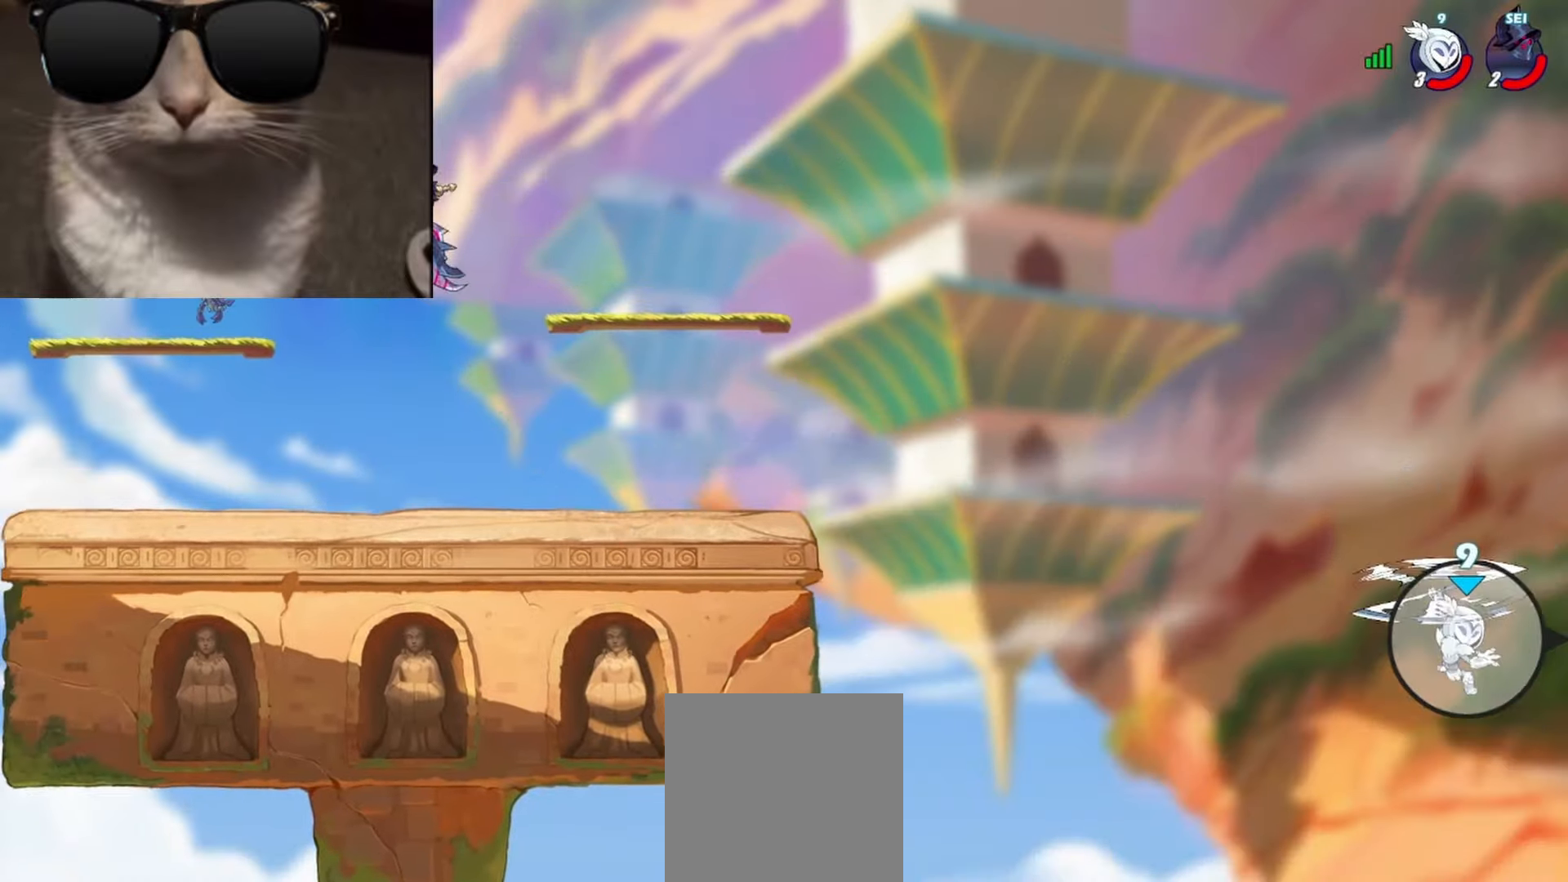
{"buttons": [], "left_stick": "left", "events": []}
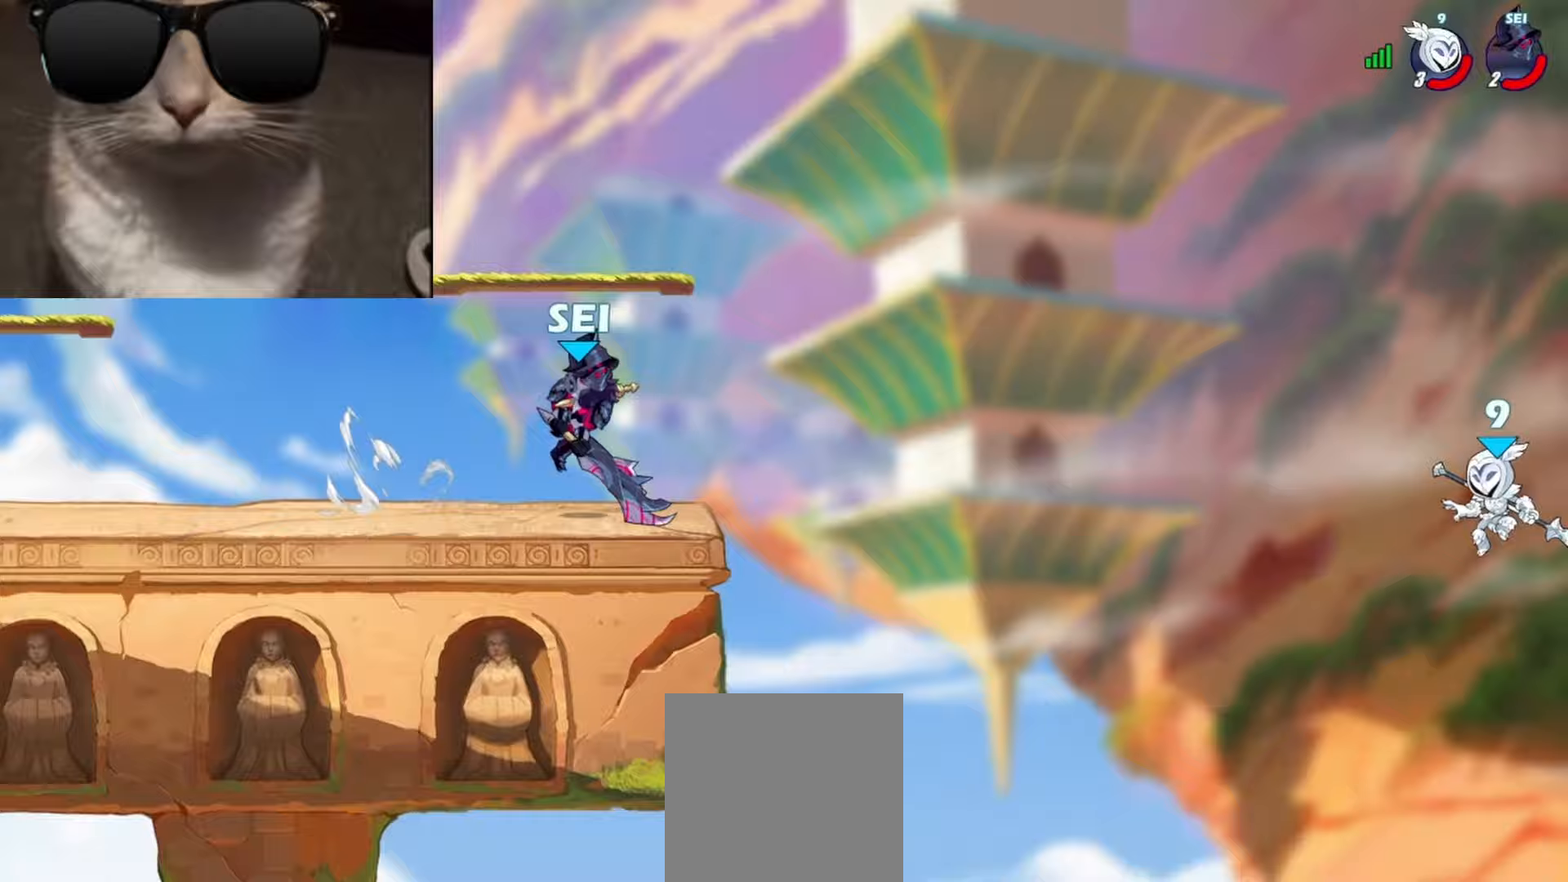
{"buttons": [], "left_stick": "left", "events": []}
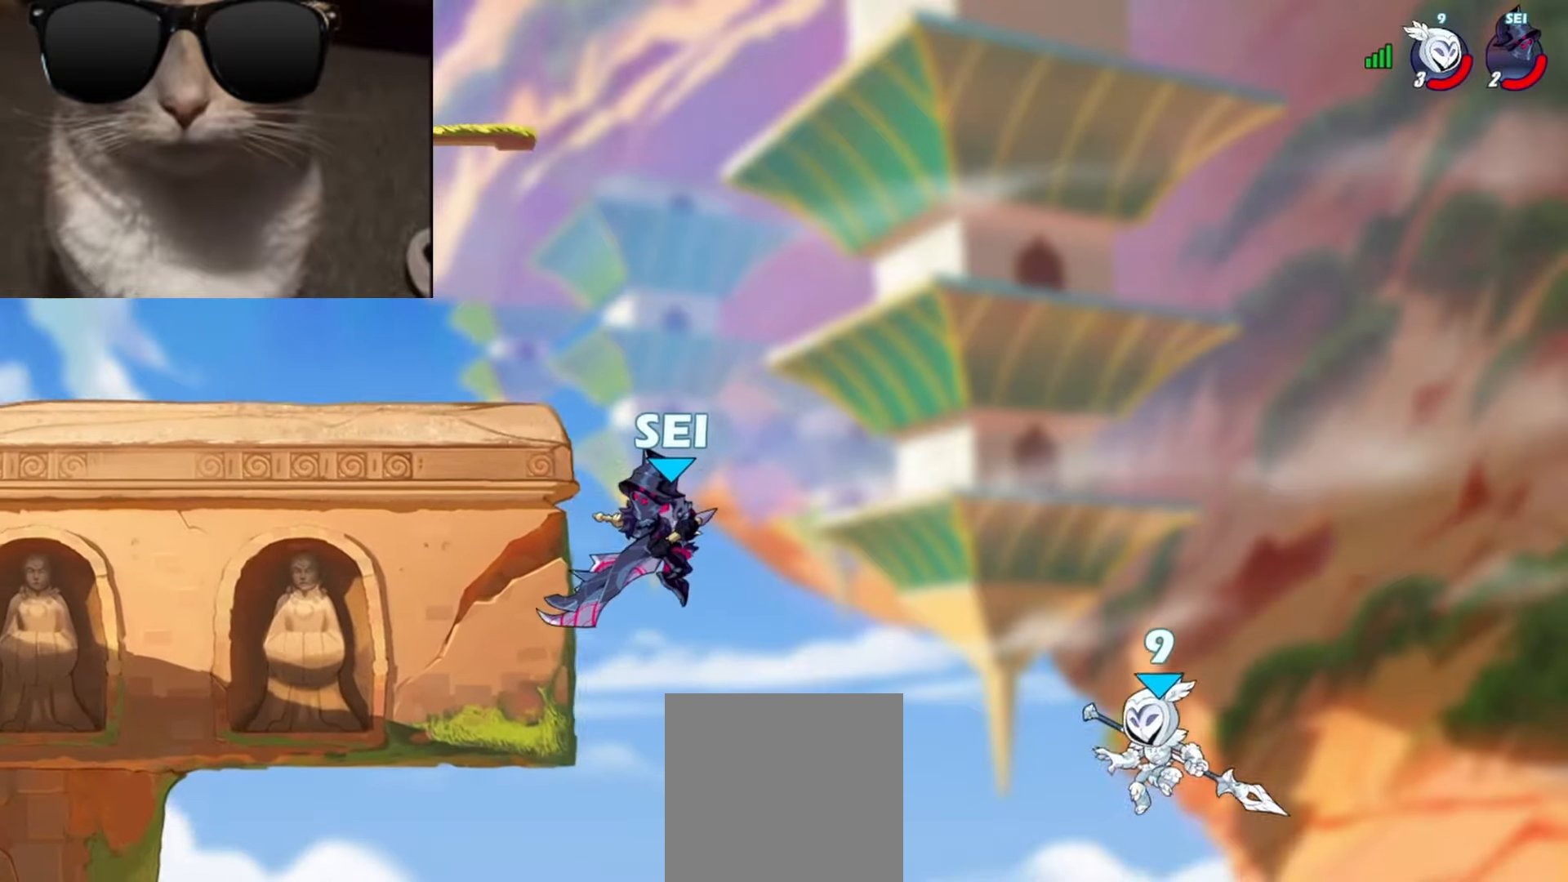
{"buttons": [], "left_stick": "right", "events": [[33, "A", "down"], [150, "A", "up"], [167, "left_stick", "up-right"], [317, "left_stick", "center"], [400, "left_stick", "right"]]}
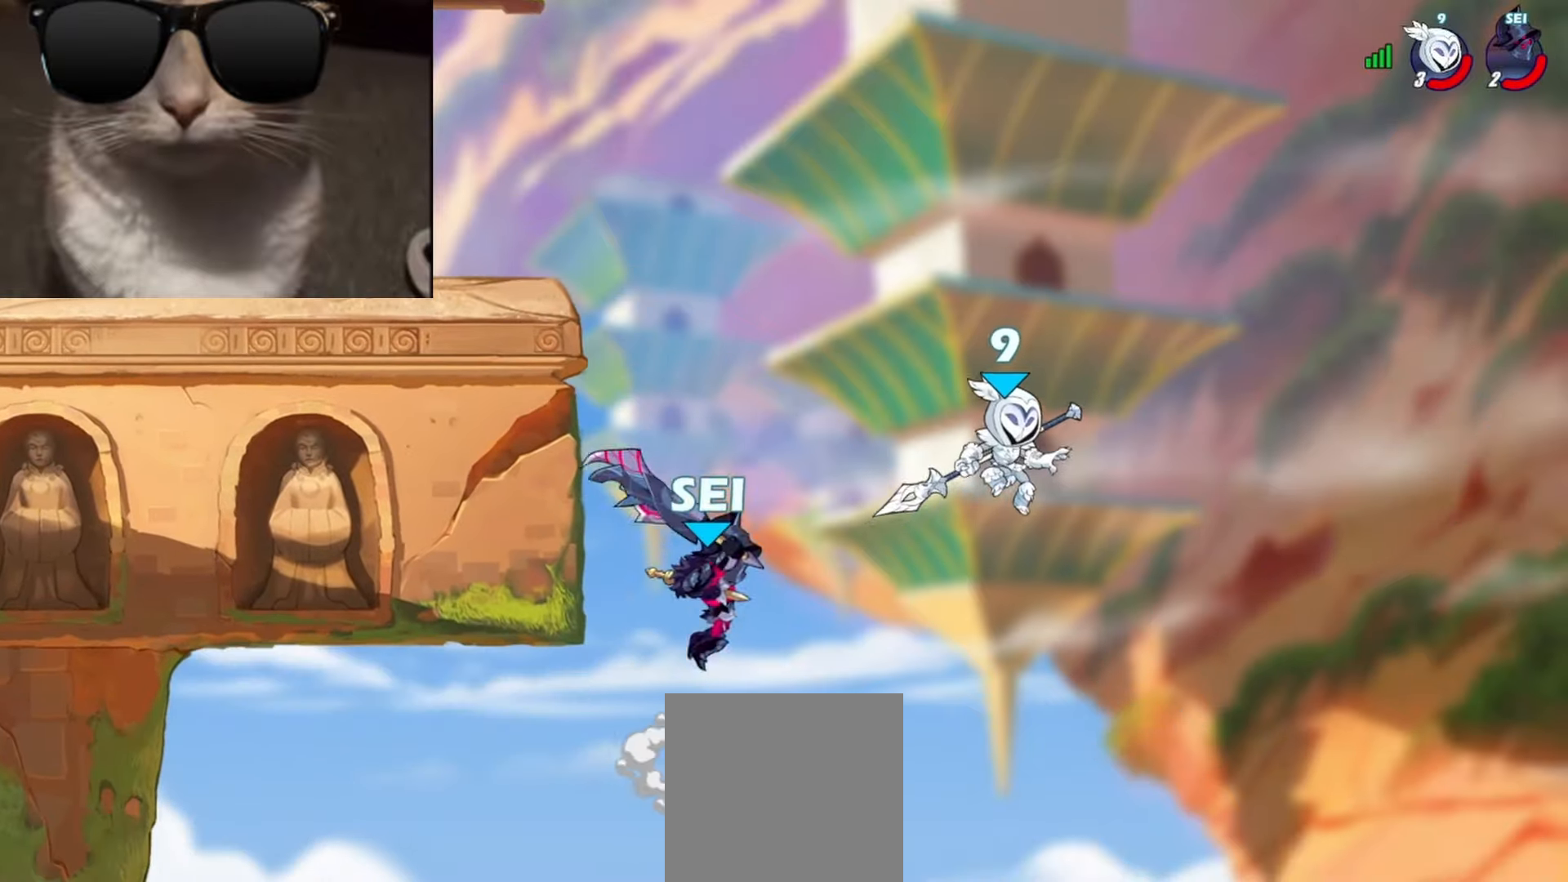
{"buttons": ["A"], "left_stick": "left", "events": [[67, "left_stick", "left"], [100, "R1", "down"], [233, "R1", "up"], [483, "A", "down"]]}
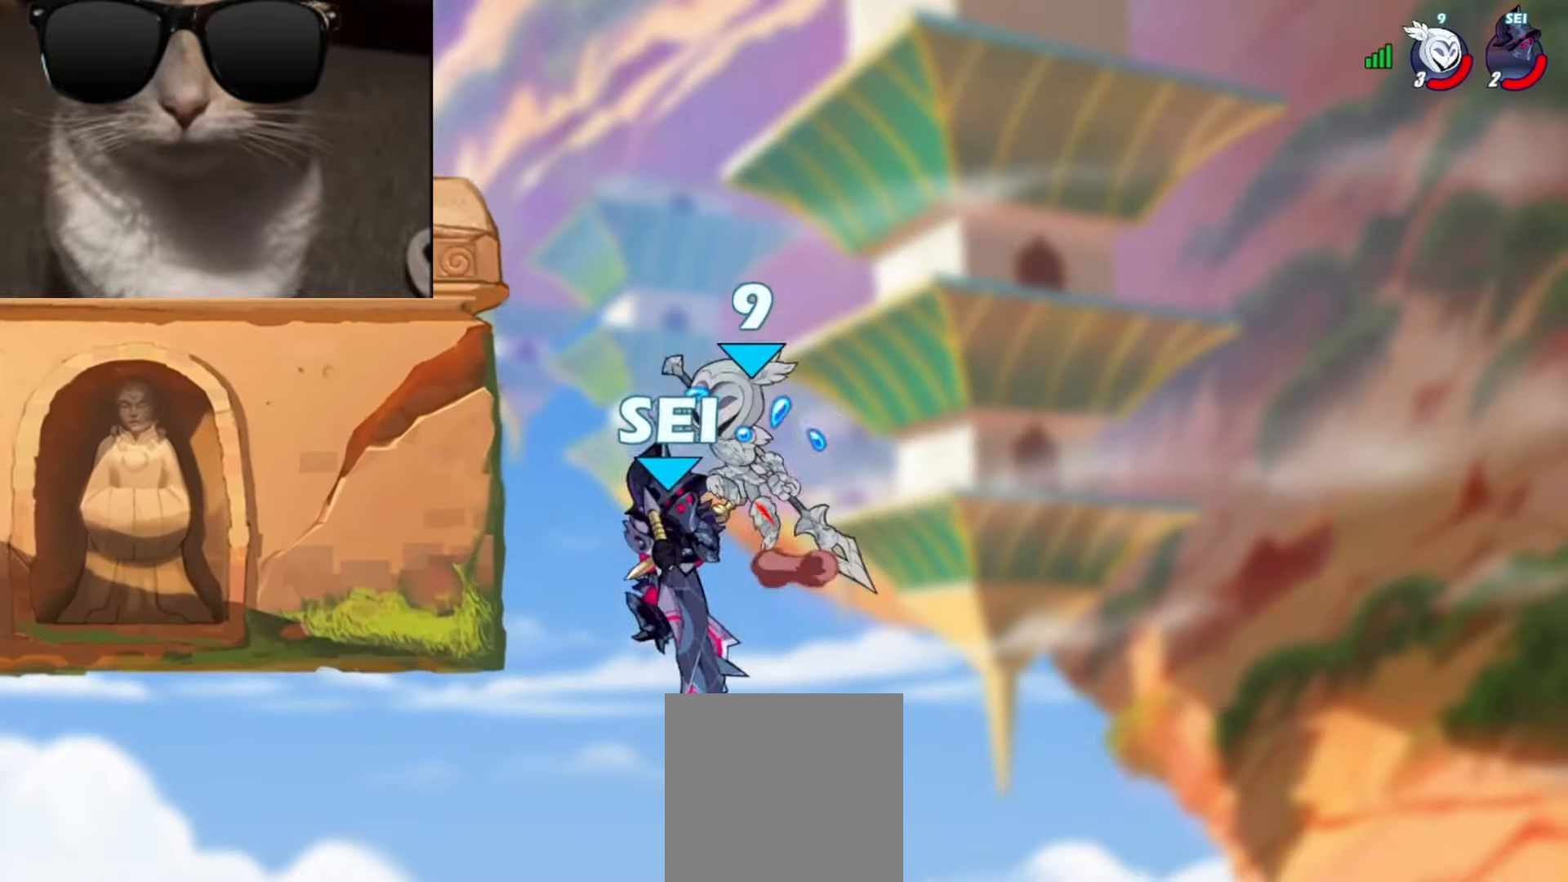
{"buttons": [], "left_stick": "down-left", "events": [[67, "A", "up"], [117, "L3", "down"], [117, "left_stick", "down-right"], [167, "X", "down"], [250, "left_stick", "down-left"], [267, "L3", "up"], [267, "X", "up"]]}
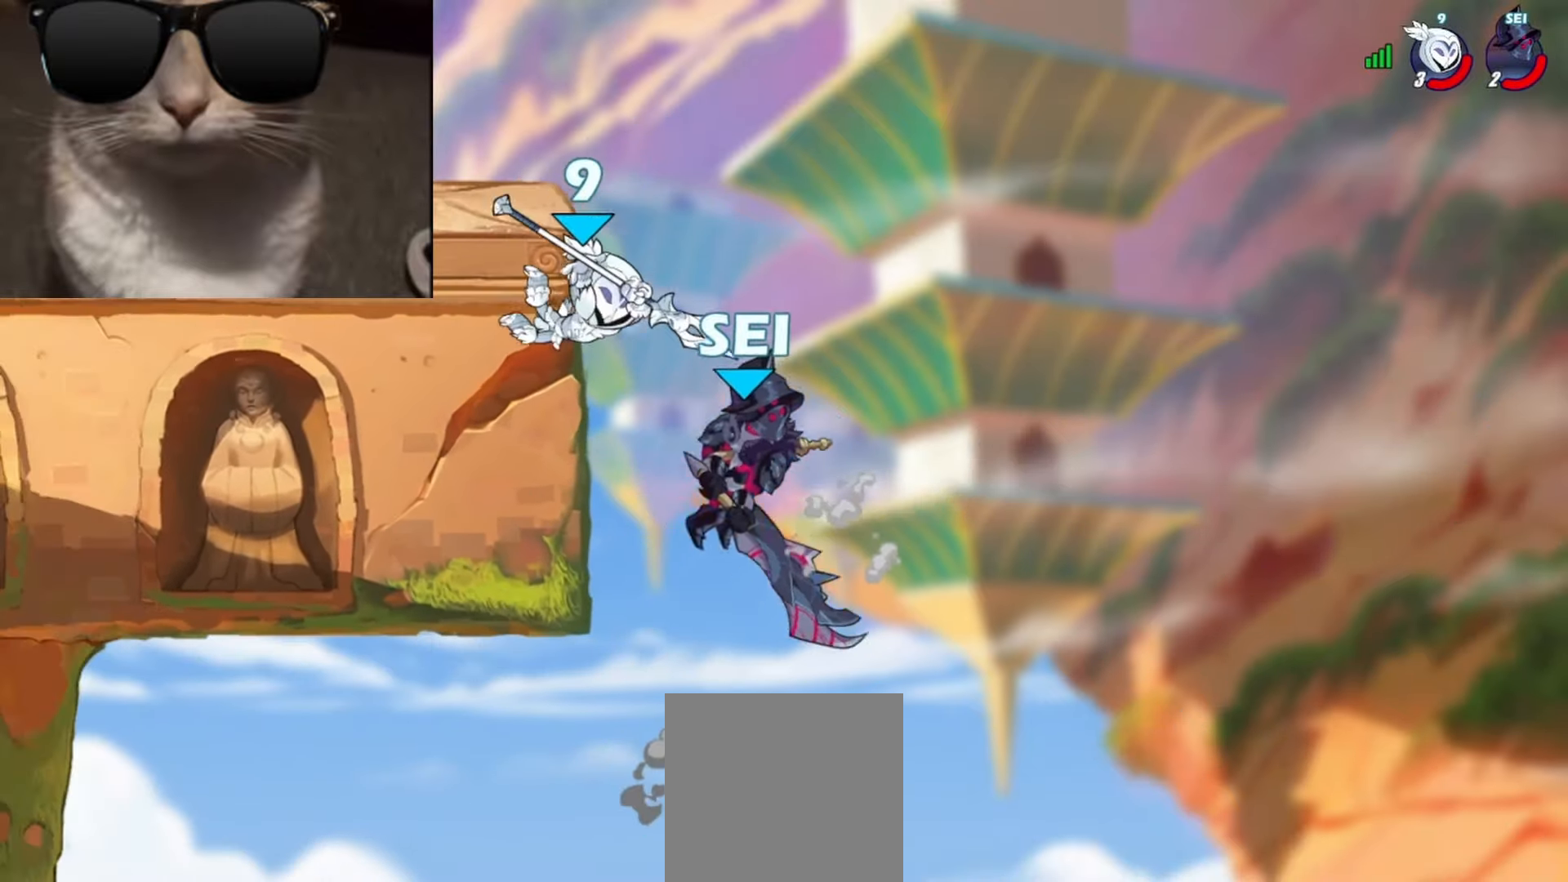
{"buttons": [], "left_stick": "right", "events": [[17, "left_stick", "left"], [333, "left_stick", "right"]]}
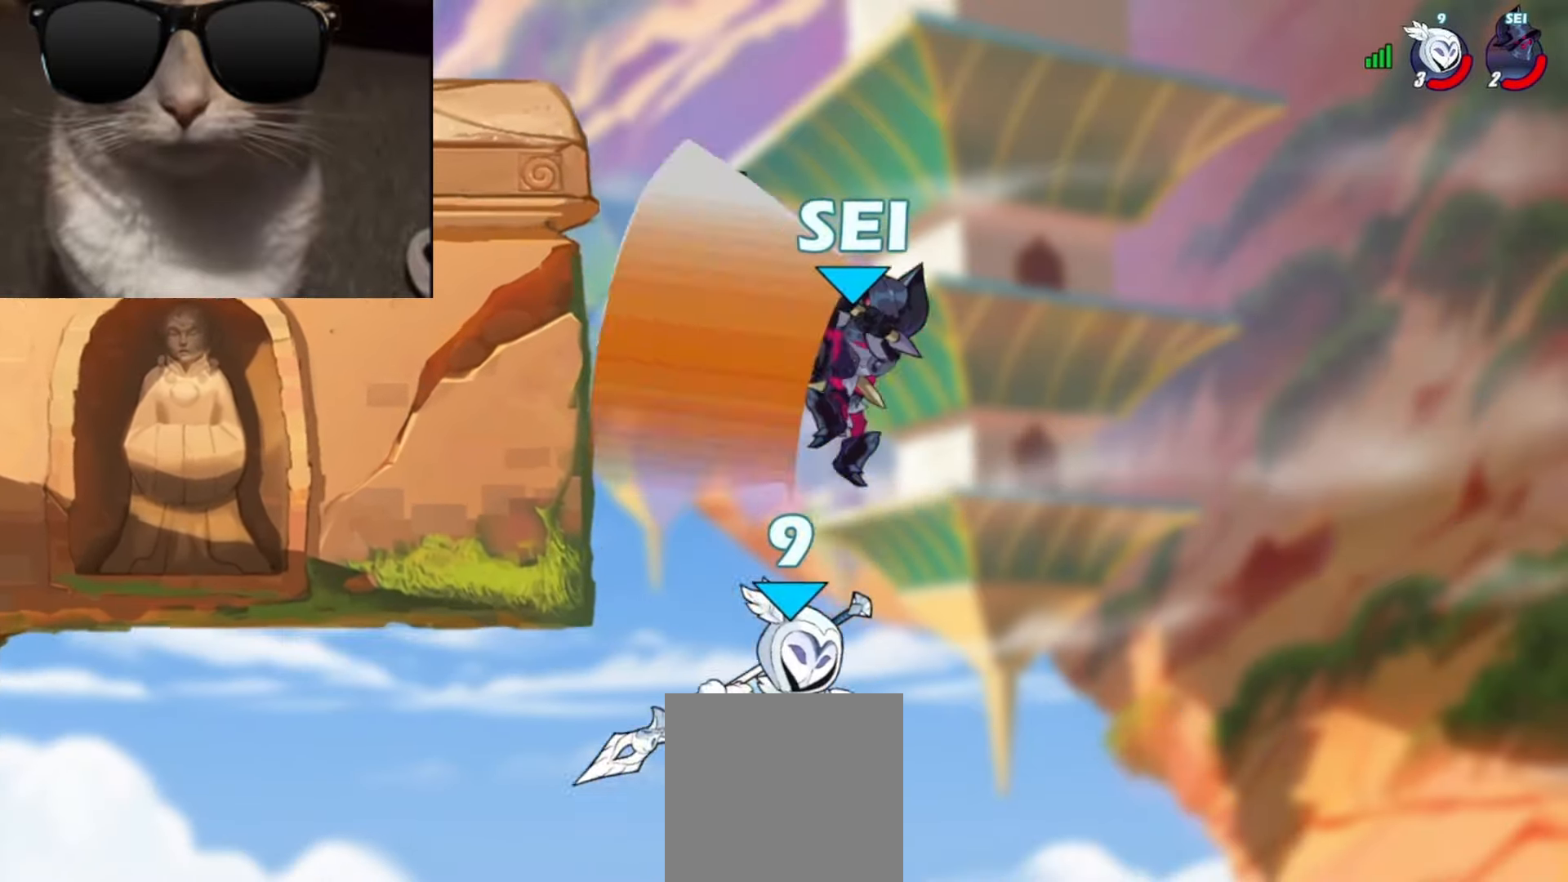
{"buttons": ["Y"], "left_stick": "left", "events": [[33, "left_stick", "left"], [50, "A", "down"], [200, "A", "up"], [317, "A", "down"], [400, "A", "up"], [417, "Y", "down"]]}
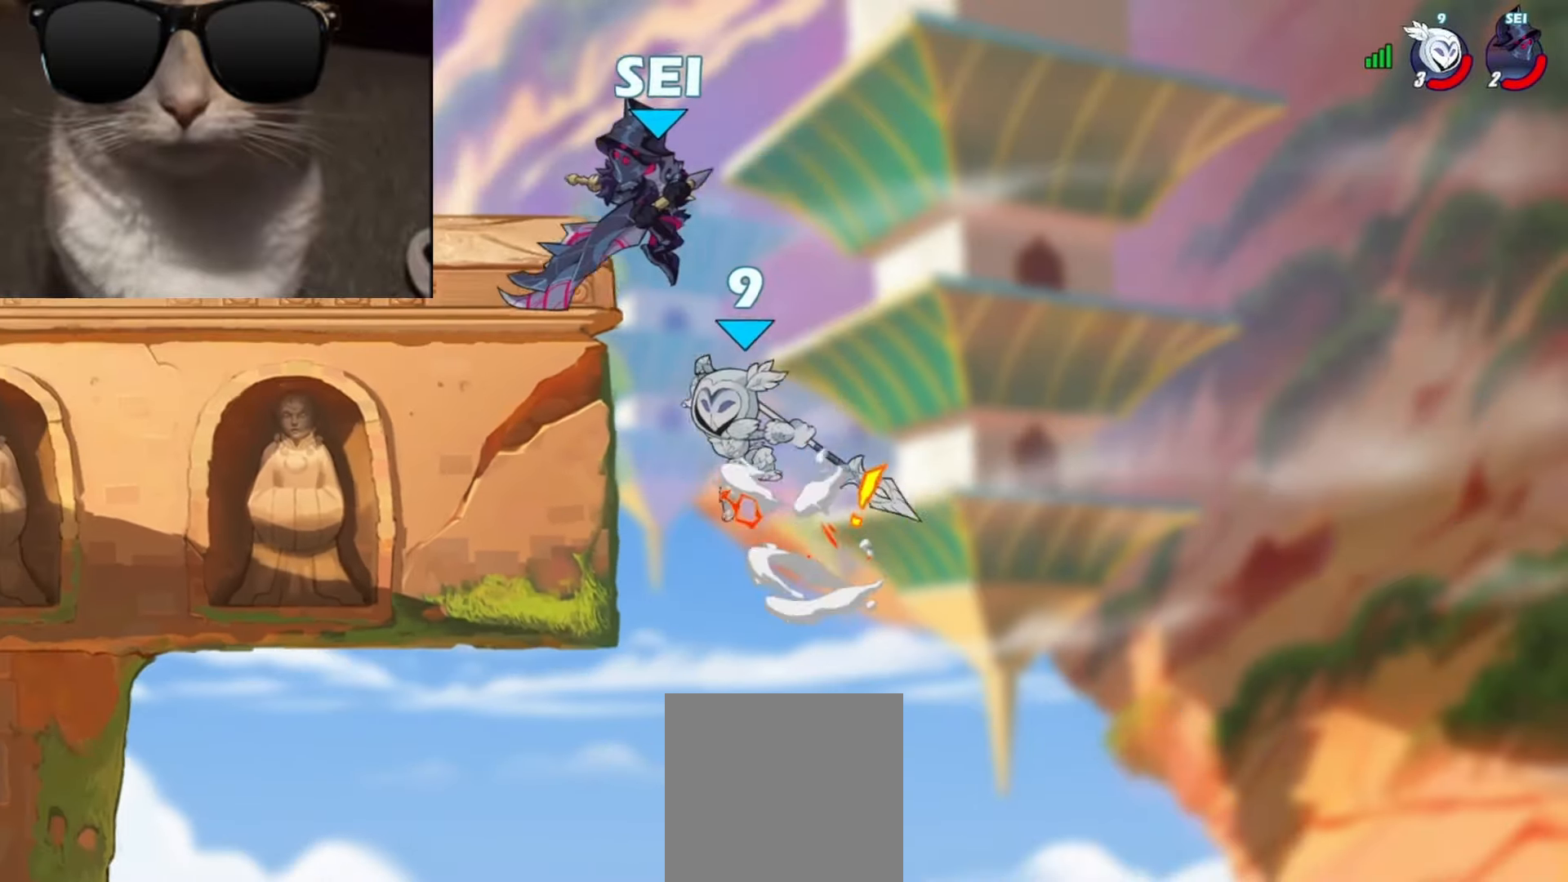
{"buttons": [], "left_stick": "left", "events": [[33, "Y", "up"], [133, "left_stick", "right"], [500, "left_stick", "left"]]}
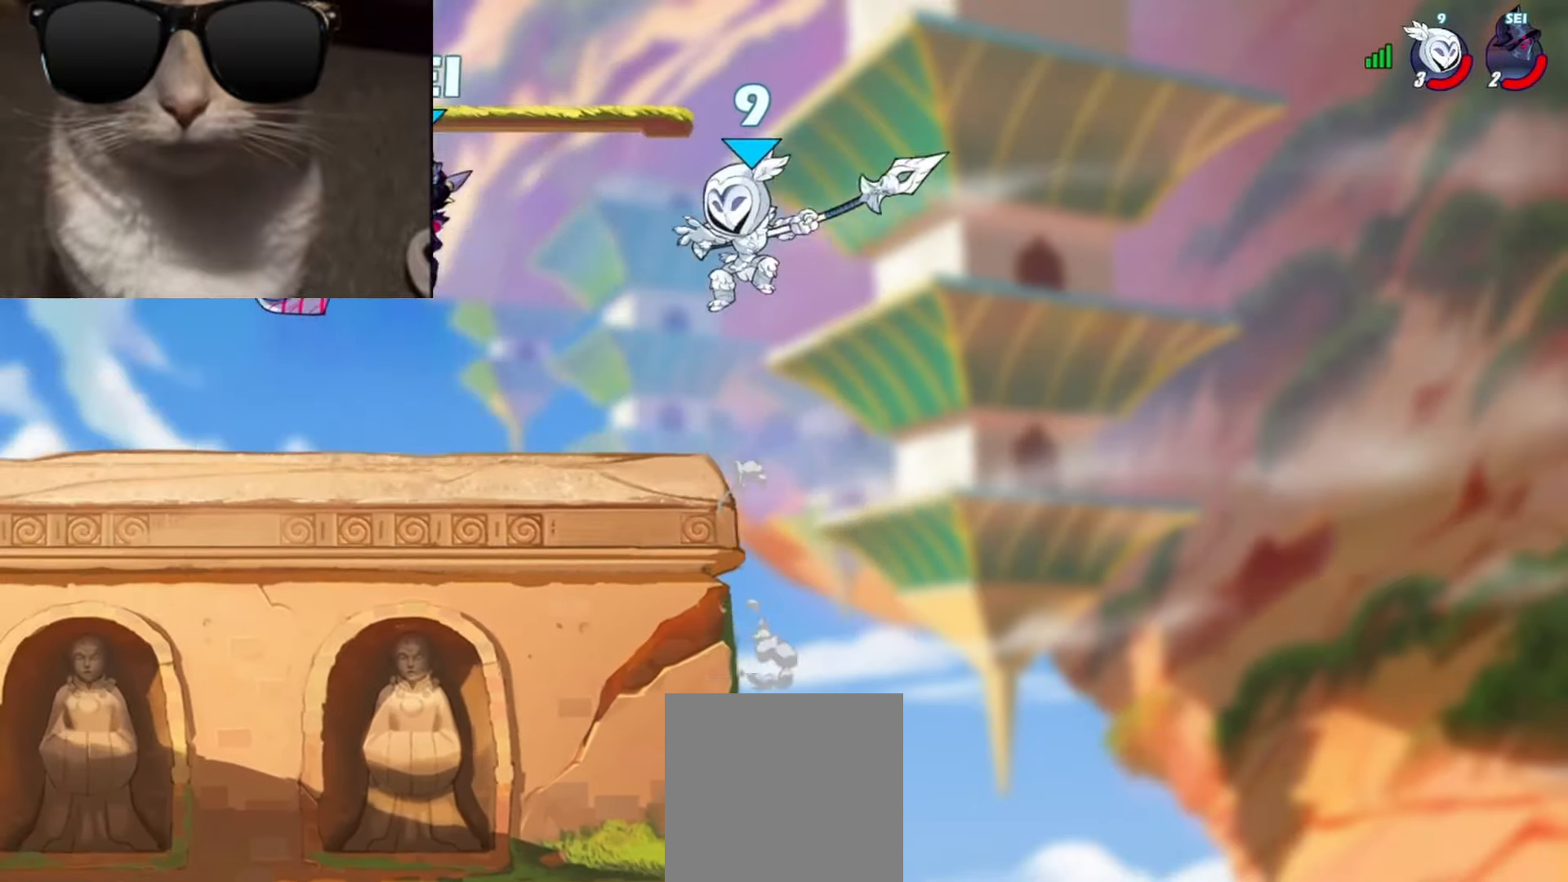
{"buttons": [], "left_stick": "up-right", "events": [[317, "A", "down"], [400, "left_stick", "up-right"], [450, "A", "up"]]}
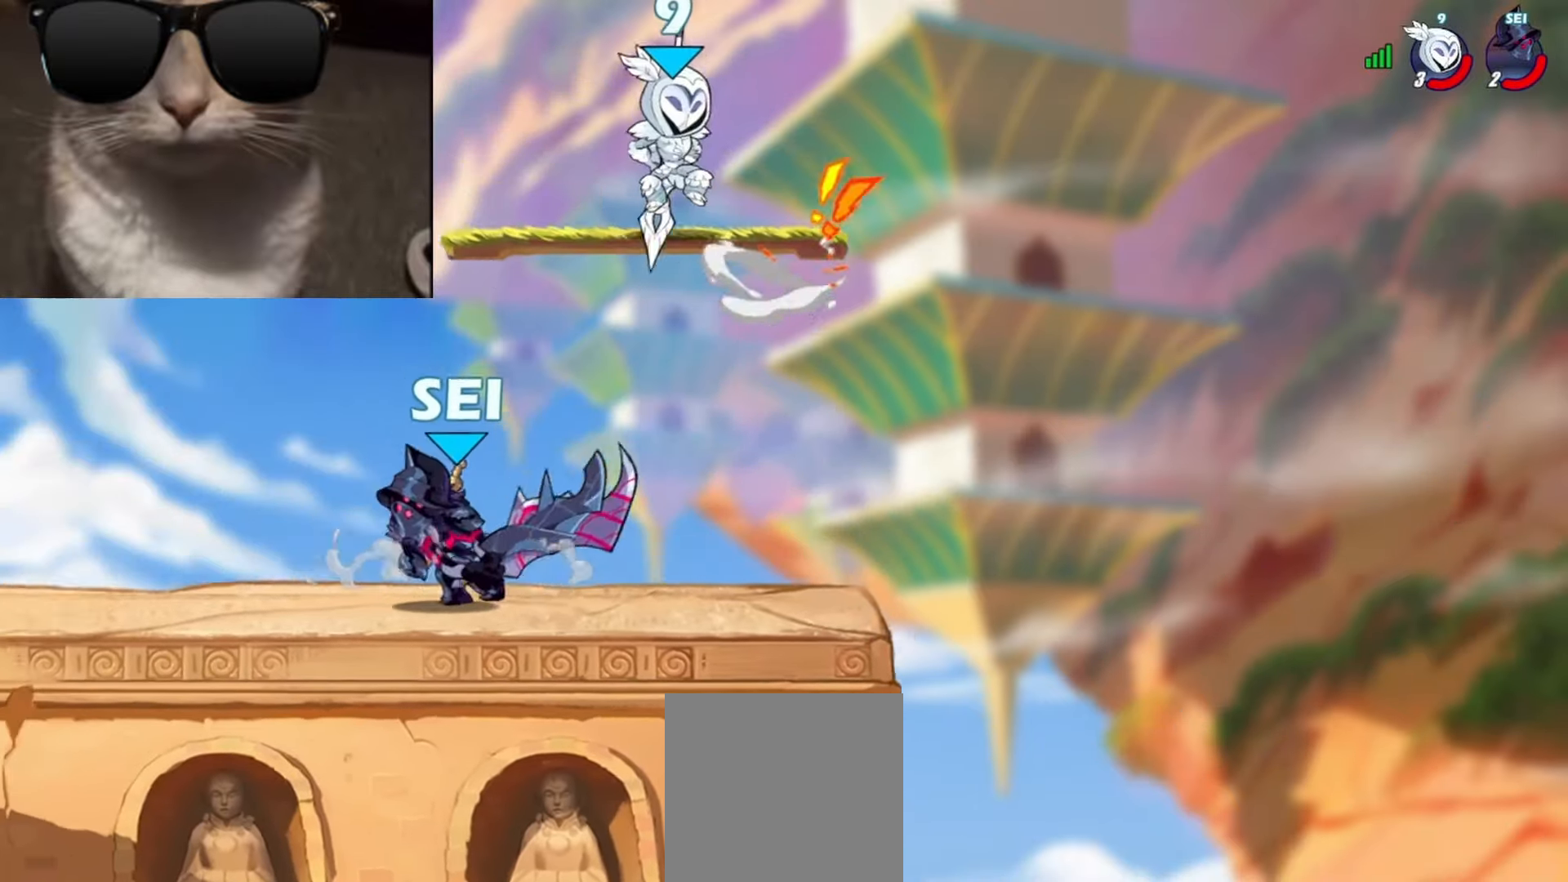
{"buttons": [], "left_stick": "right", "events": [[83, "left_stick", "down-right"], [150, "left_stick", "down-left"], [233, "left_stick", "left"], [333, "R1", "down"], [417, "R1", "up"], [483, "left_stick", "right"]]}
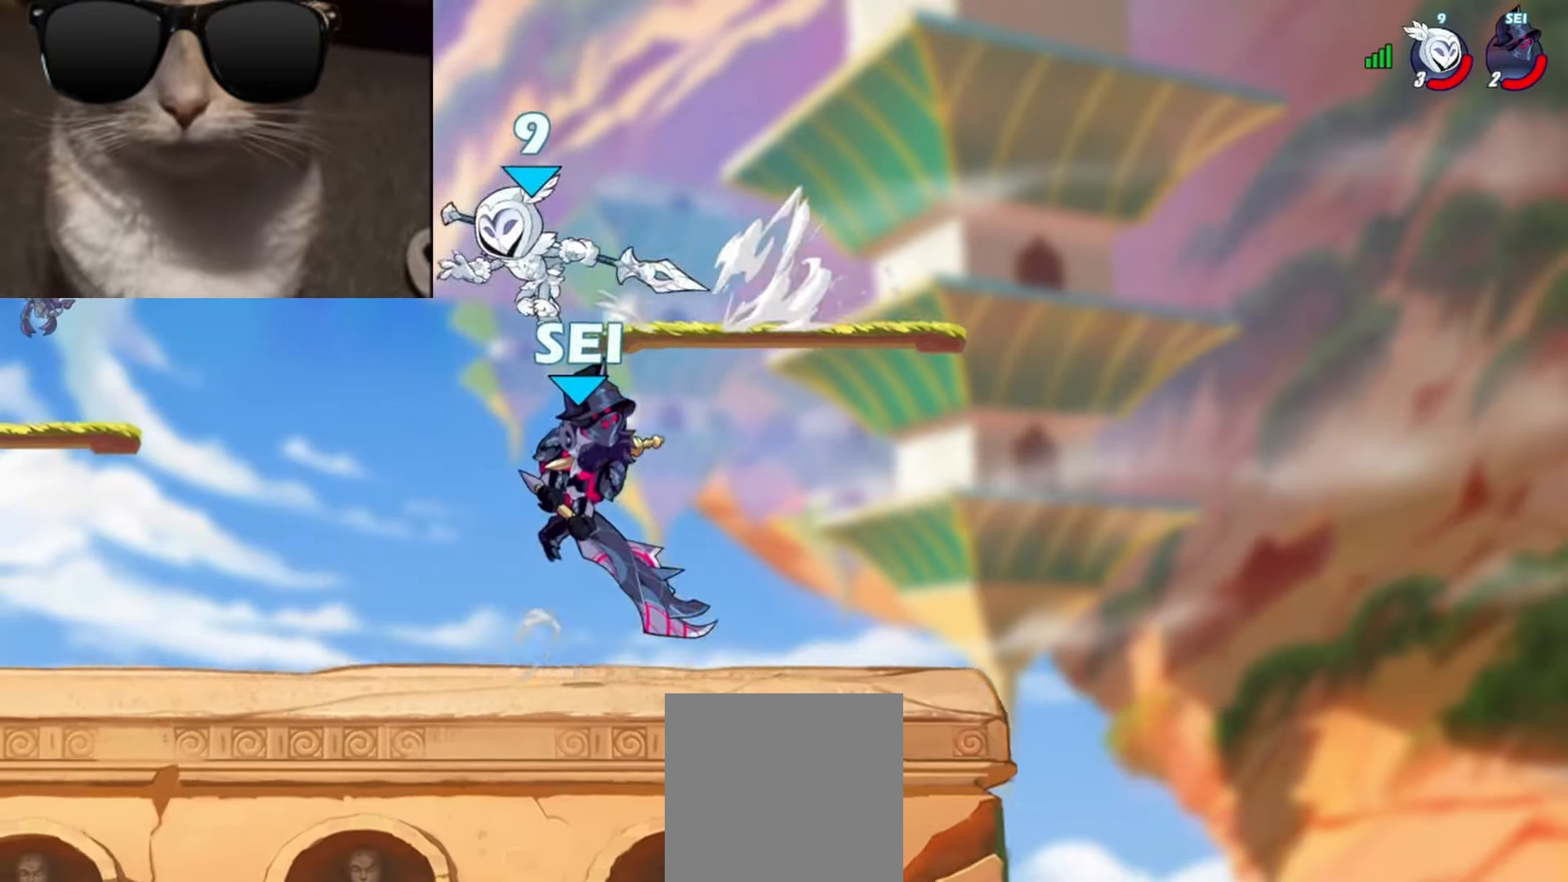
{"buttons": [], "left_stick": "down-right", "events": [[33, "A", "down"], [133, "left_stick", "up-right"], [167, "A", "up"], [233, "A", "down"], [283, "left_stick", "center"], [367, "A", "up"], [450, "left_stick", "down-right"]]}
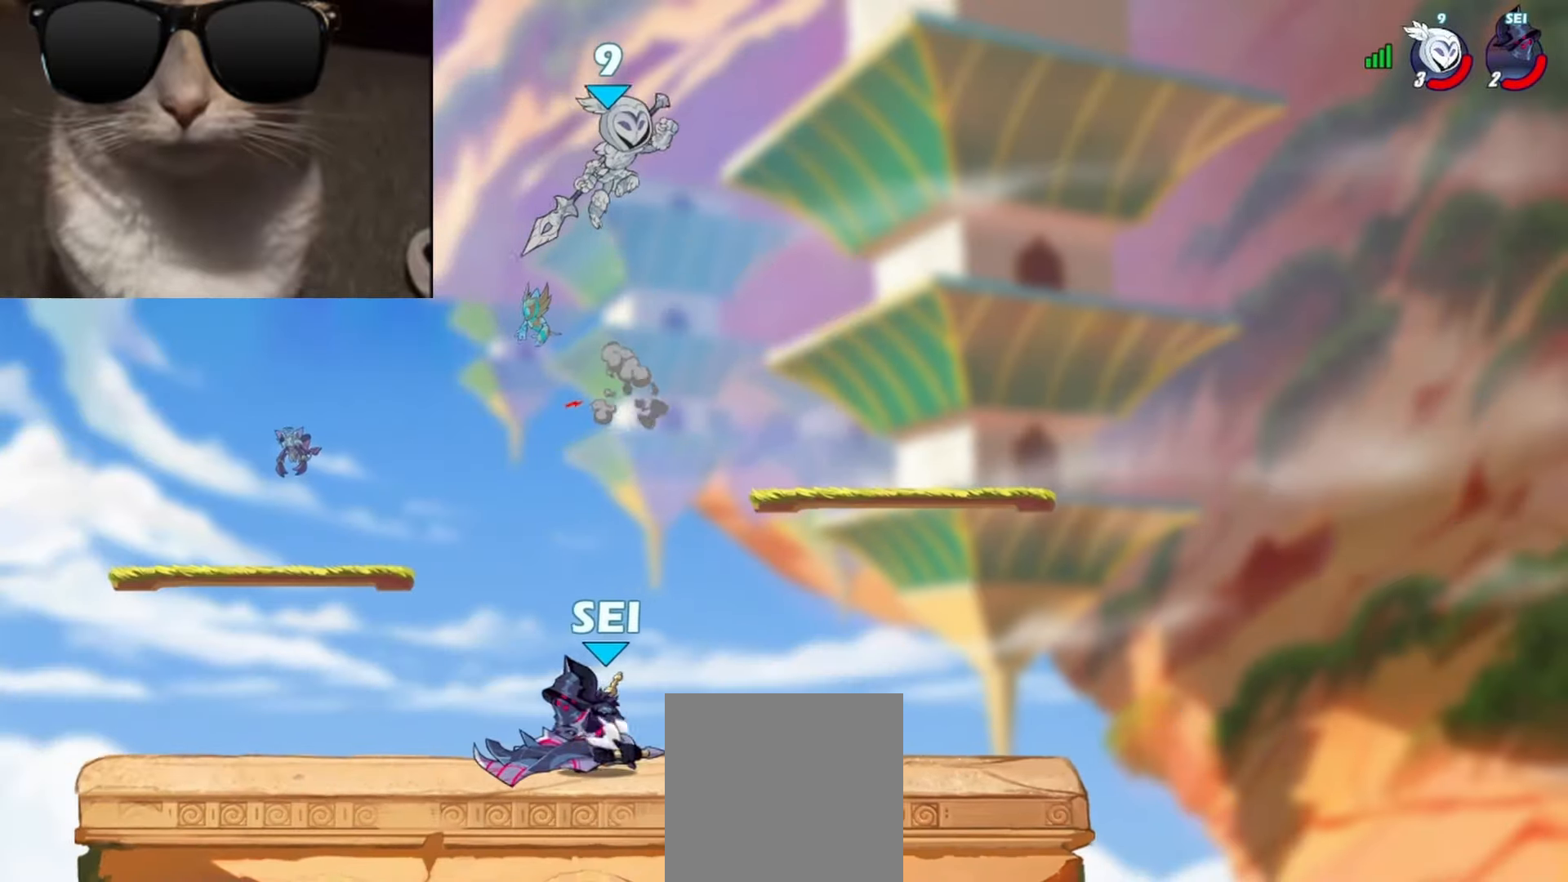
{"buttons": [], "left_stick": "down", "events": [[117, "L1", "down"], [117, "left_stick", "down"], [167, "L1", "up"], [250, "left_stick", "center"], [500, "left_stick", "down"]]}
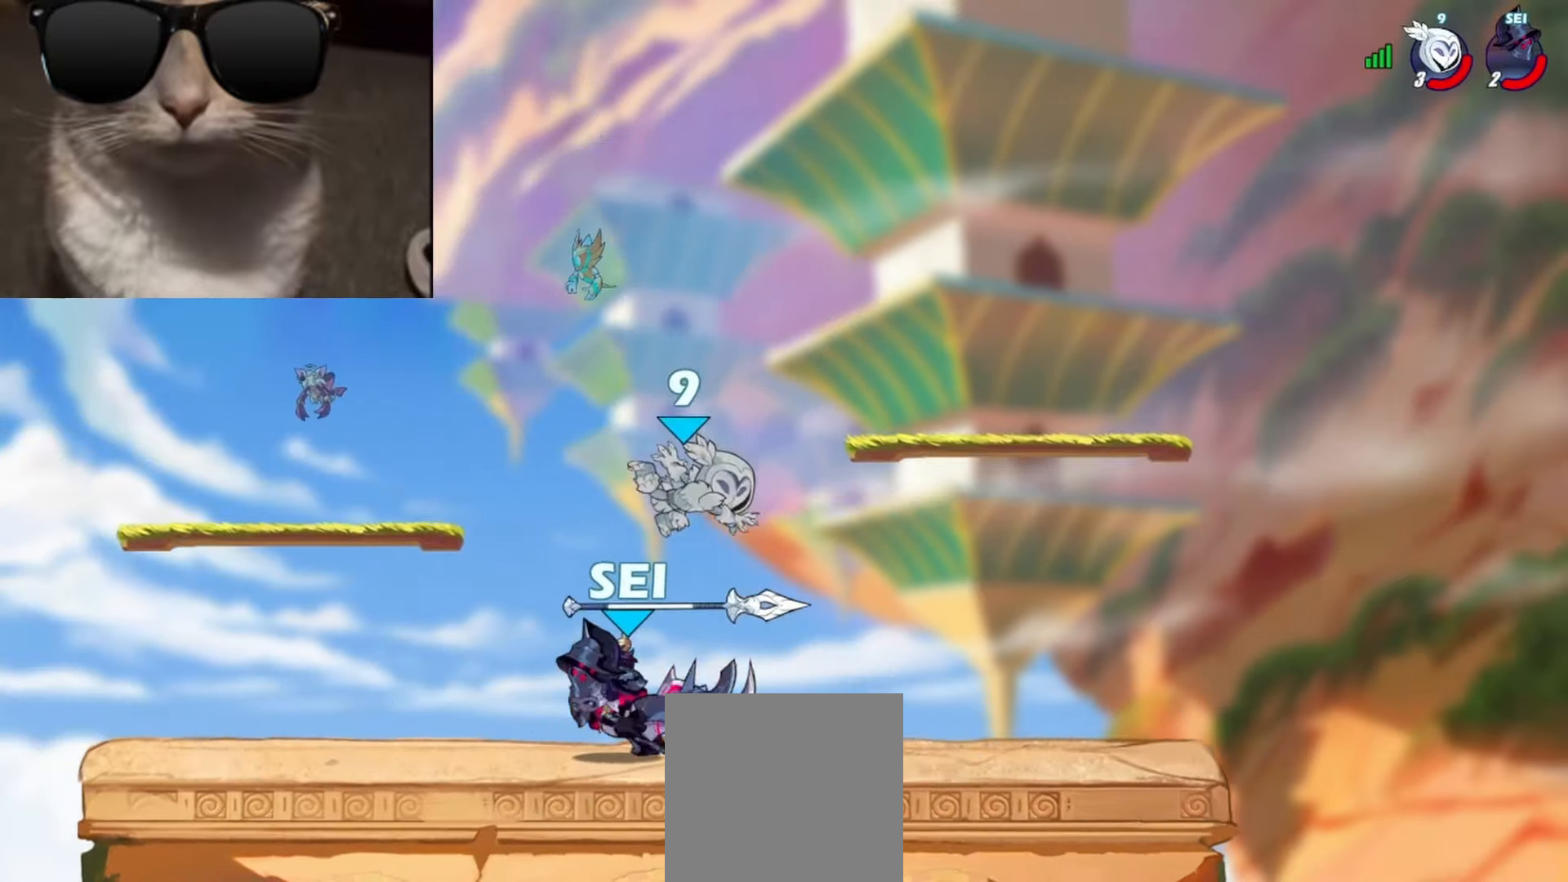
{"buttons": [], "left_stick": "center", "events": [[33, "L3", "down"], [33, "R1", "down"], [67, "B", "down"], [117, "B", "up"], [117, "L3", "up"], [117, "R1", "up"], [133, "left_stick", "center"]]}
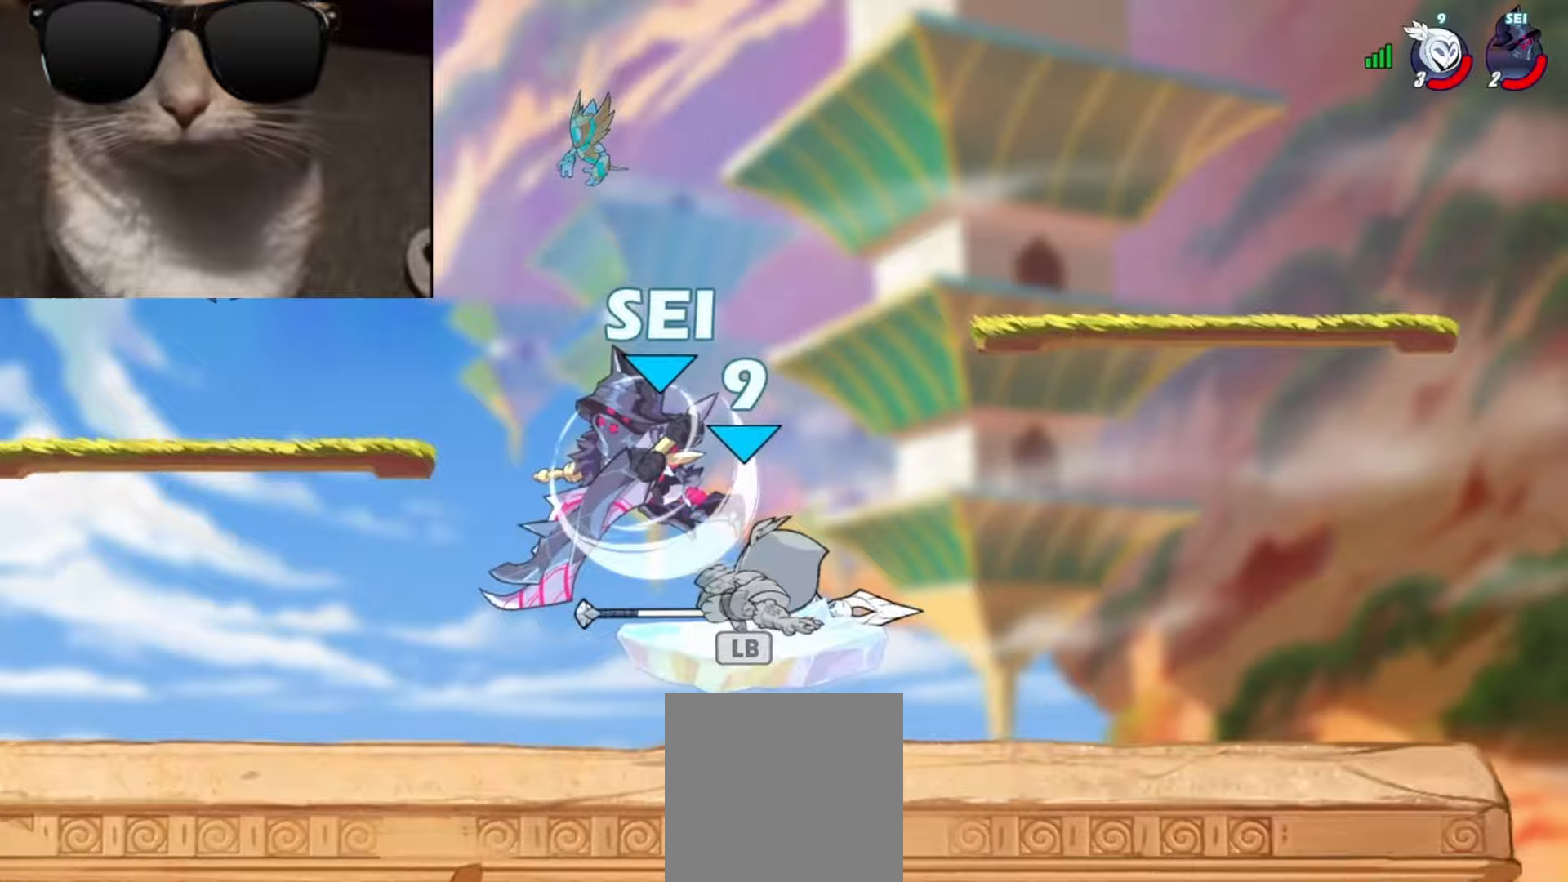
{"buttons": ["X"], "left_stick": "up", "events": [[283, "left_stick", "down-left"], [467, "X", "down"], [467, "left_stick", "up"]]}